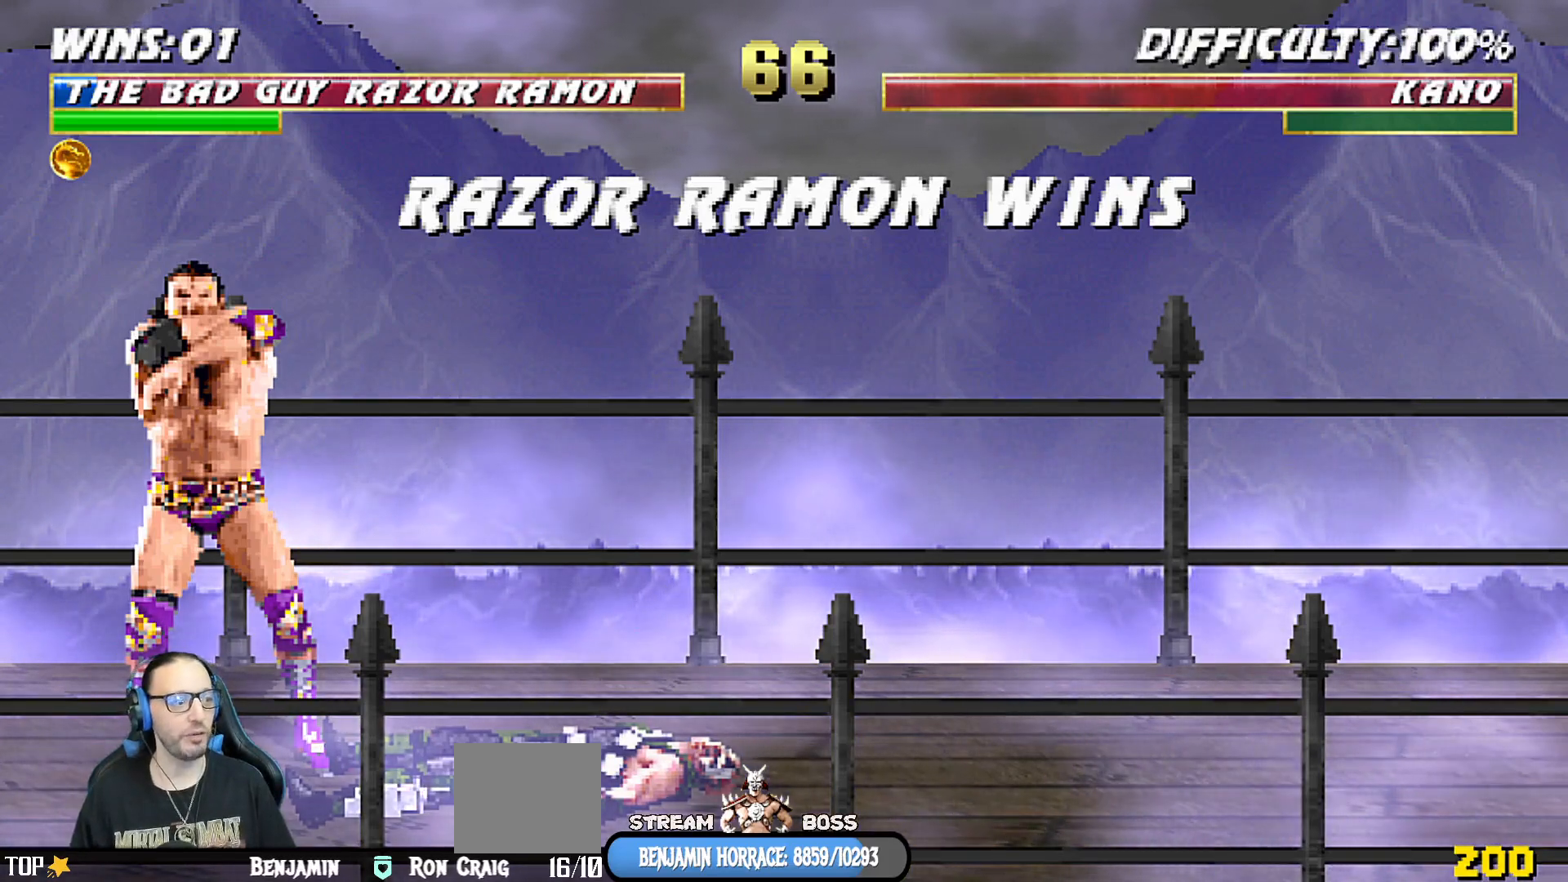
Gameplay with a controller (PlayStation layout); each line is a JSON object with the inputs held at the frame after it (dt_ms = milliseconds from this image to that frame). "events" lists button and stick changes between this image and that frame as [ms after this image, input, new state], when the widget could be followed in between.
{"dt_ms": 500, "buttons": ["CROSS"], "left_stick": "center", "right_stick": "center", "events": [[417, "CROSS", "down"]]}
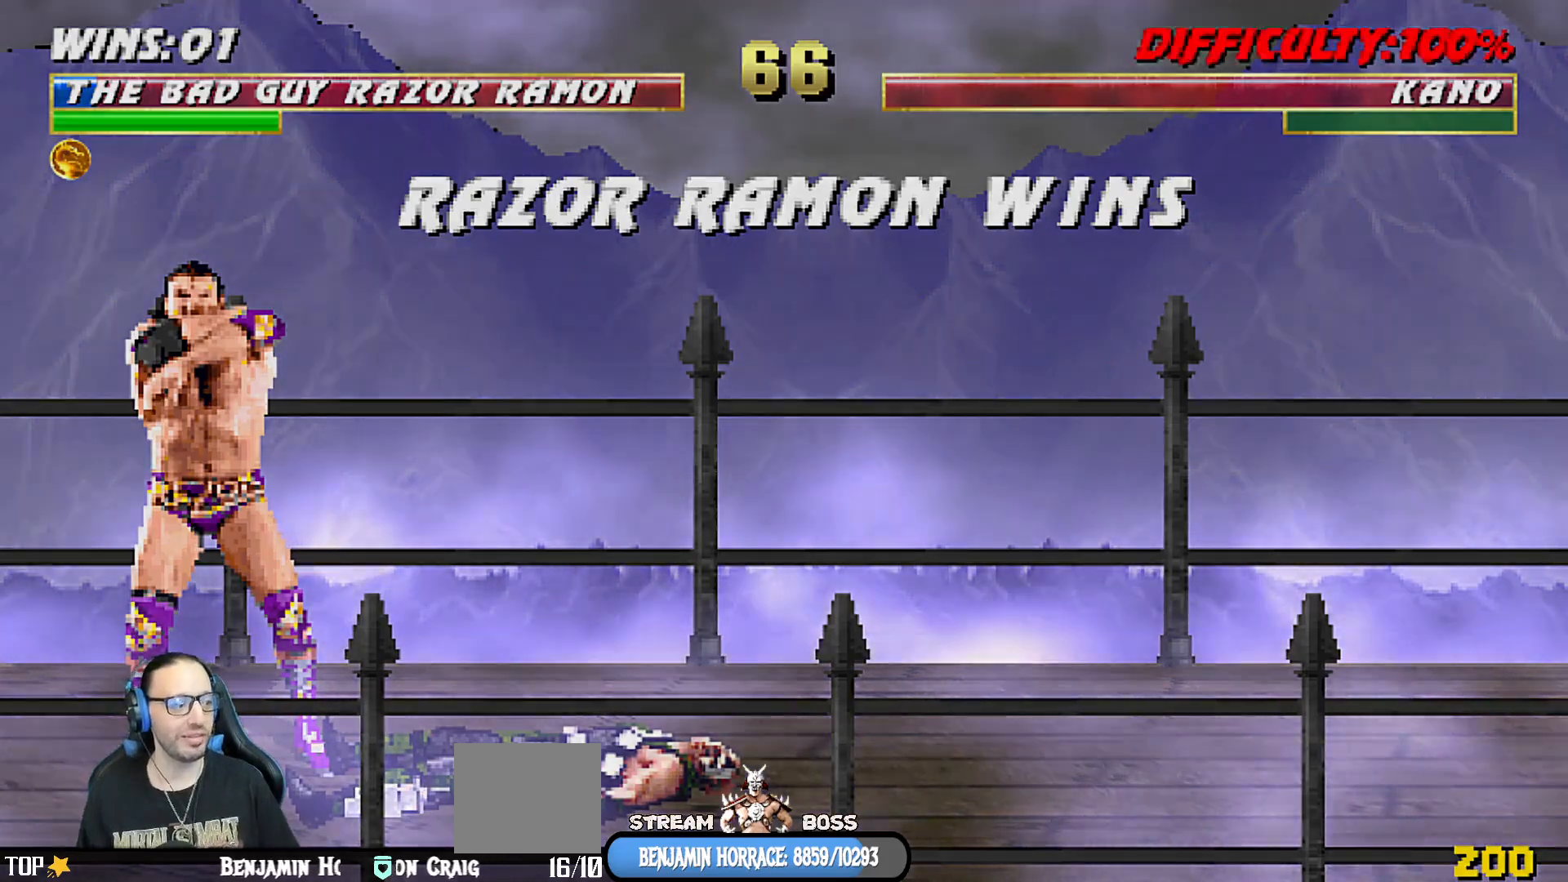
{"dt_ms": 500, "buttons": [], "left_stick": "center", "right_stick": "center", "events": [[50, "CROSS", "up"]]}
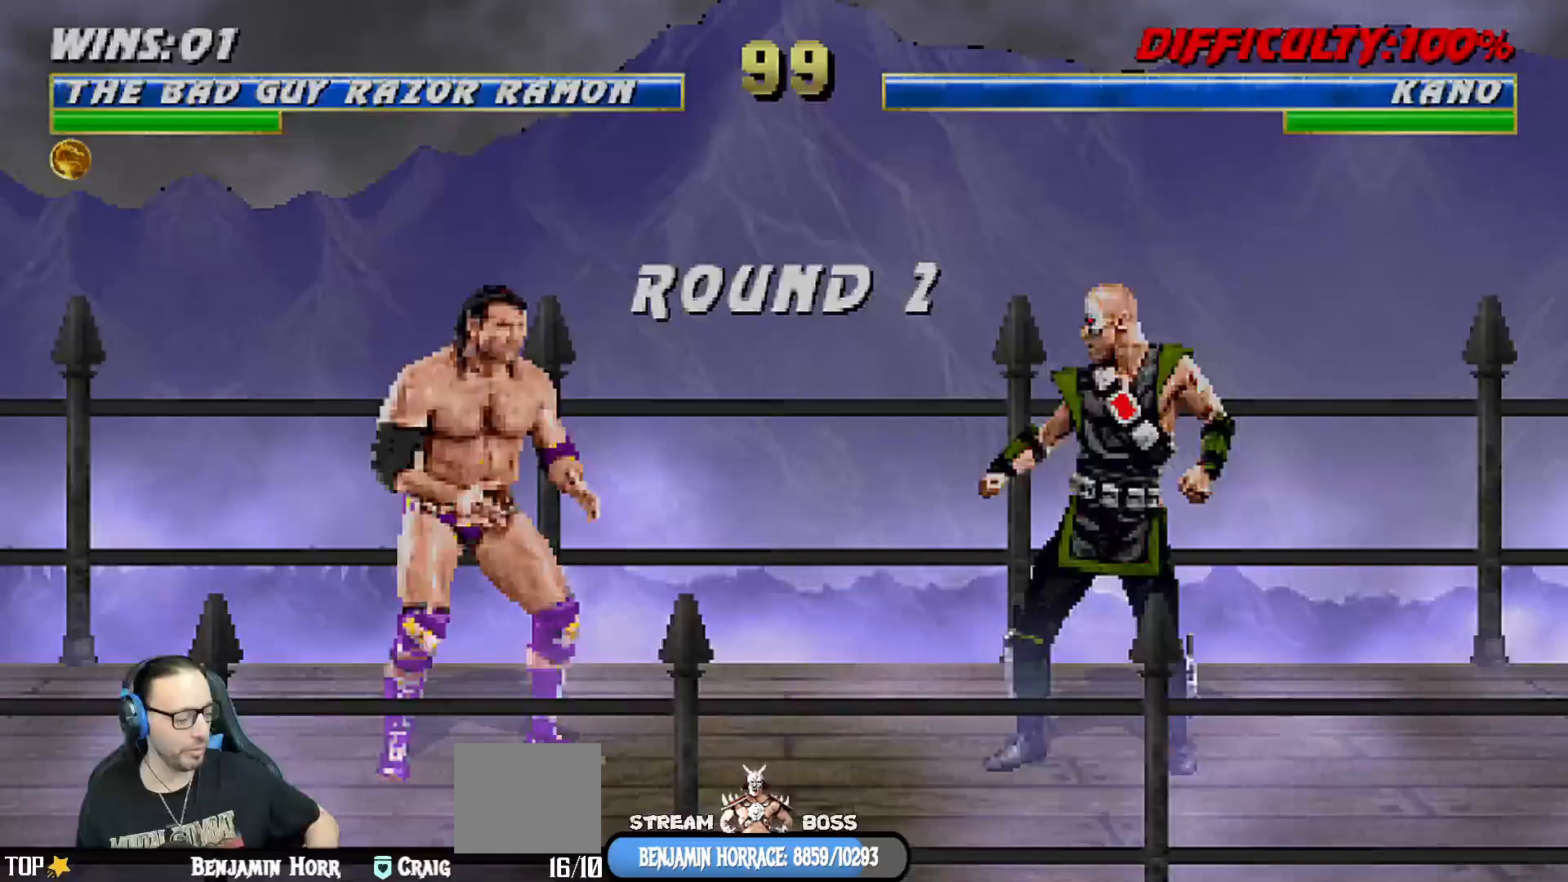
{"dt_ms": 500, "buttons": [], "left_stick": "center", "right_stick": "center", "events": []}
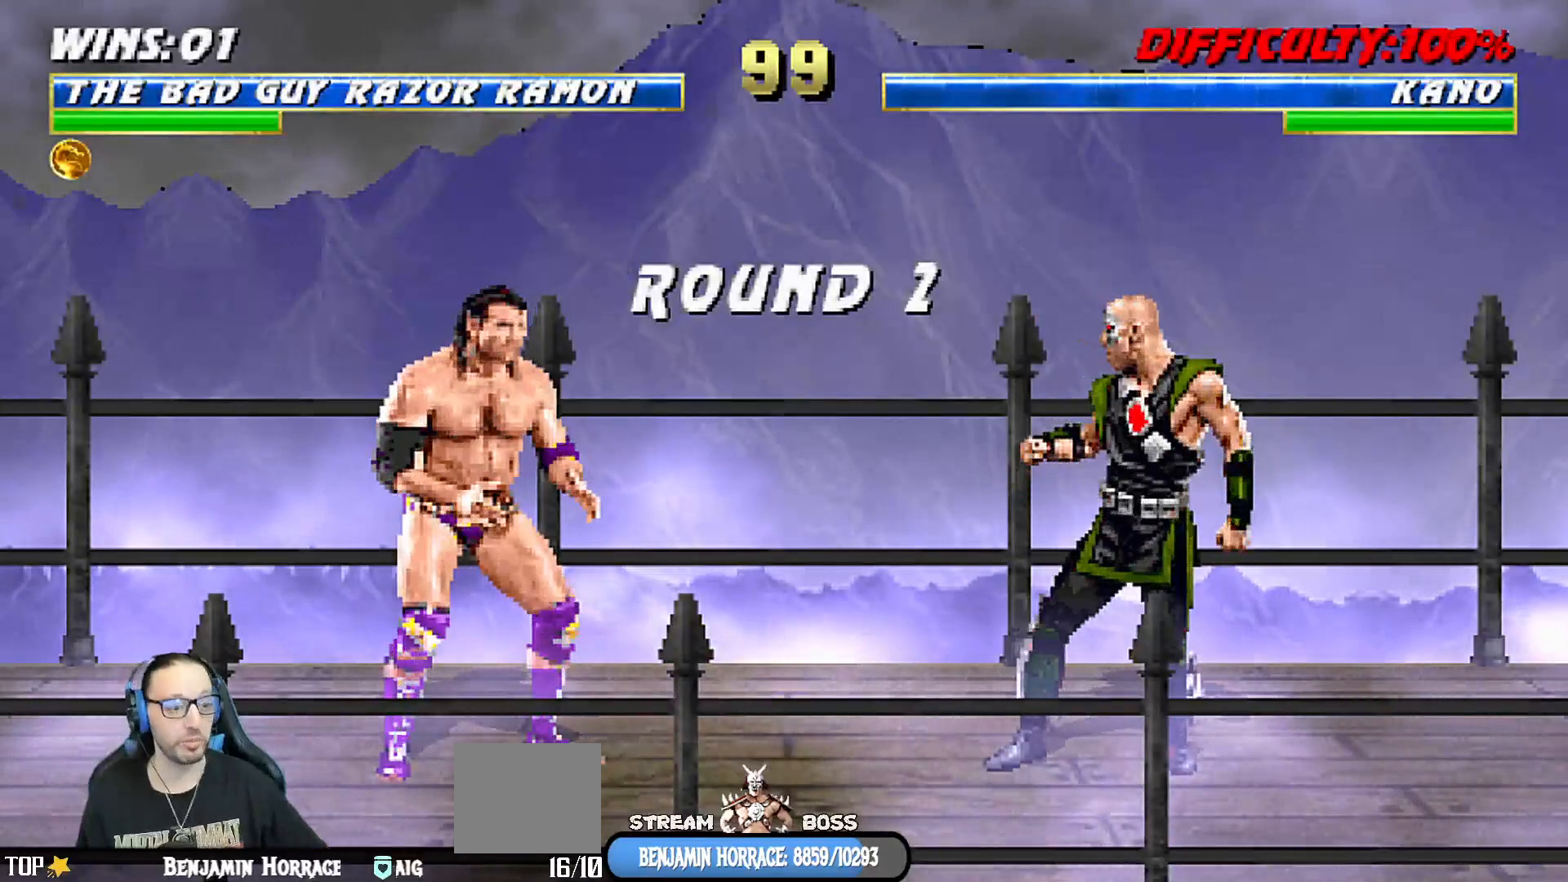
{"dt_ms": 500, "buttons": [], "left_stick": "center", "right_stick": "center", "events": []}
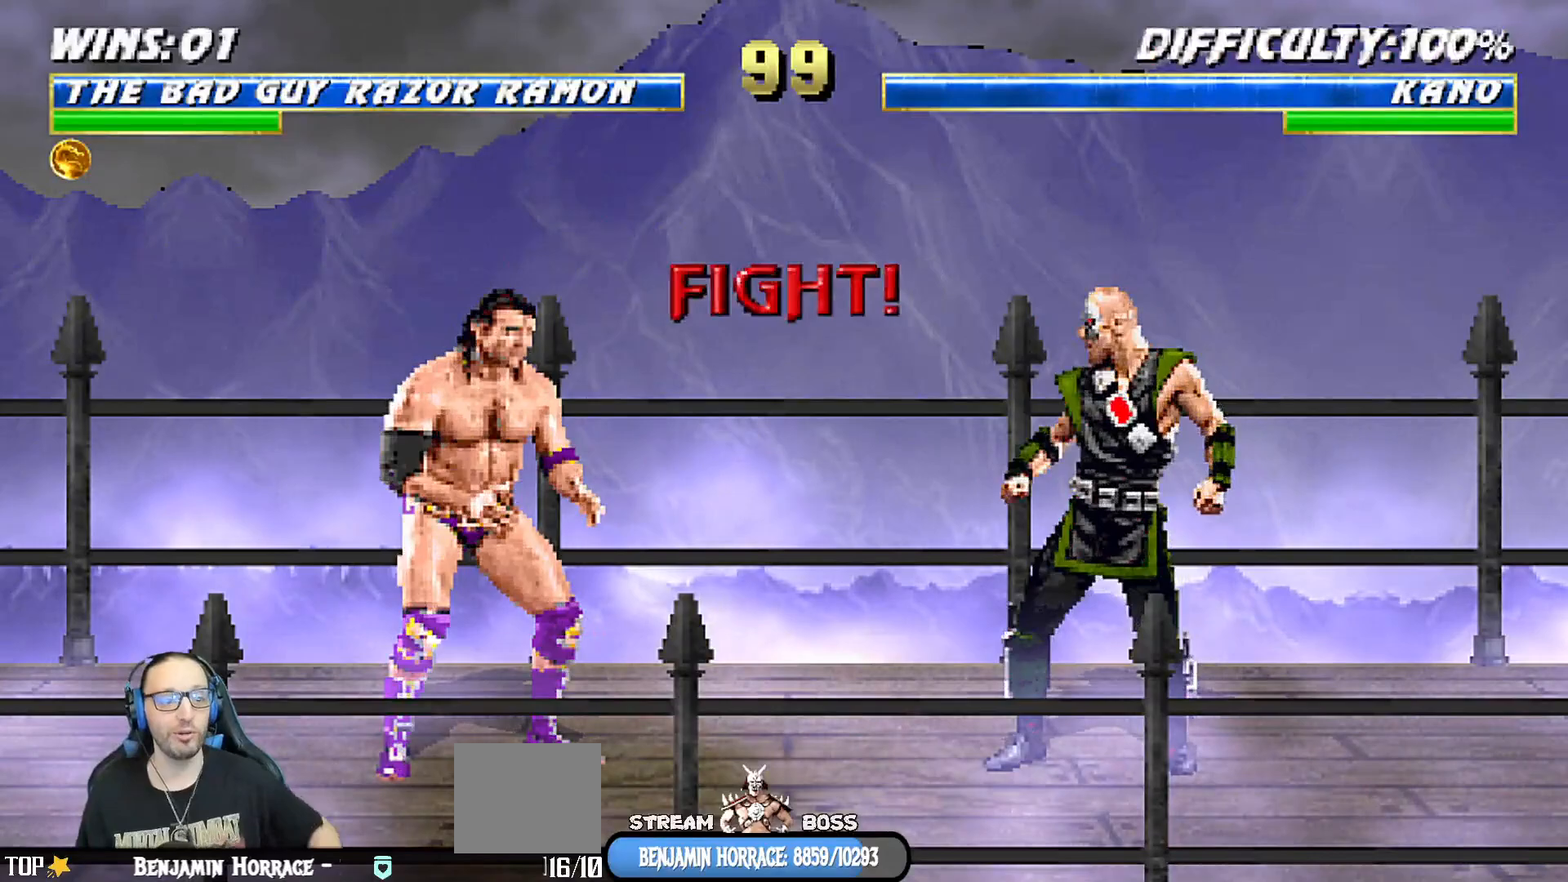
{"dt_ms": 500, "buttons": [], "left_stick": "center", "right_stick": "center", "events": [[100, "CROSS", "down"], [233, "CROSS", "up"]]}
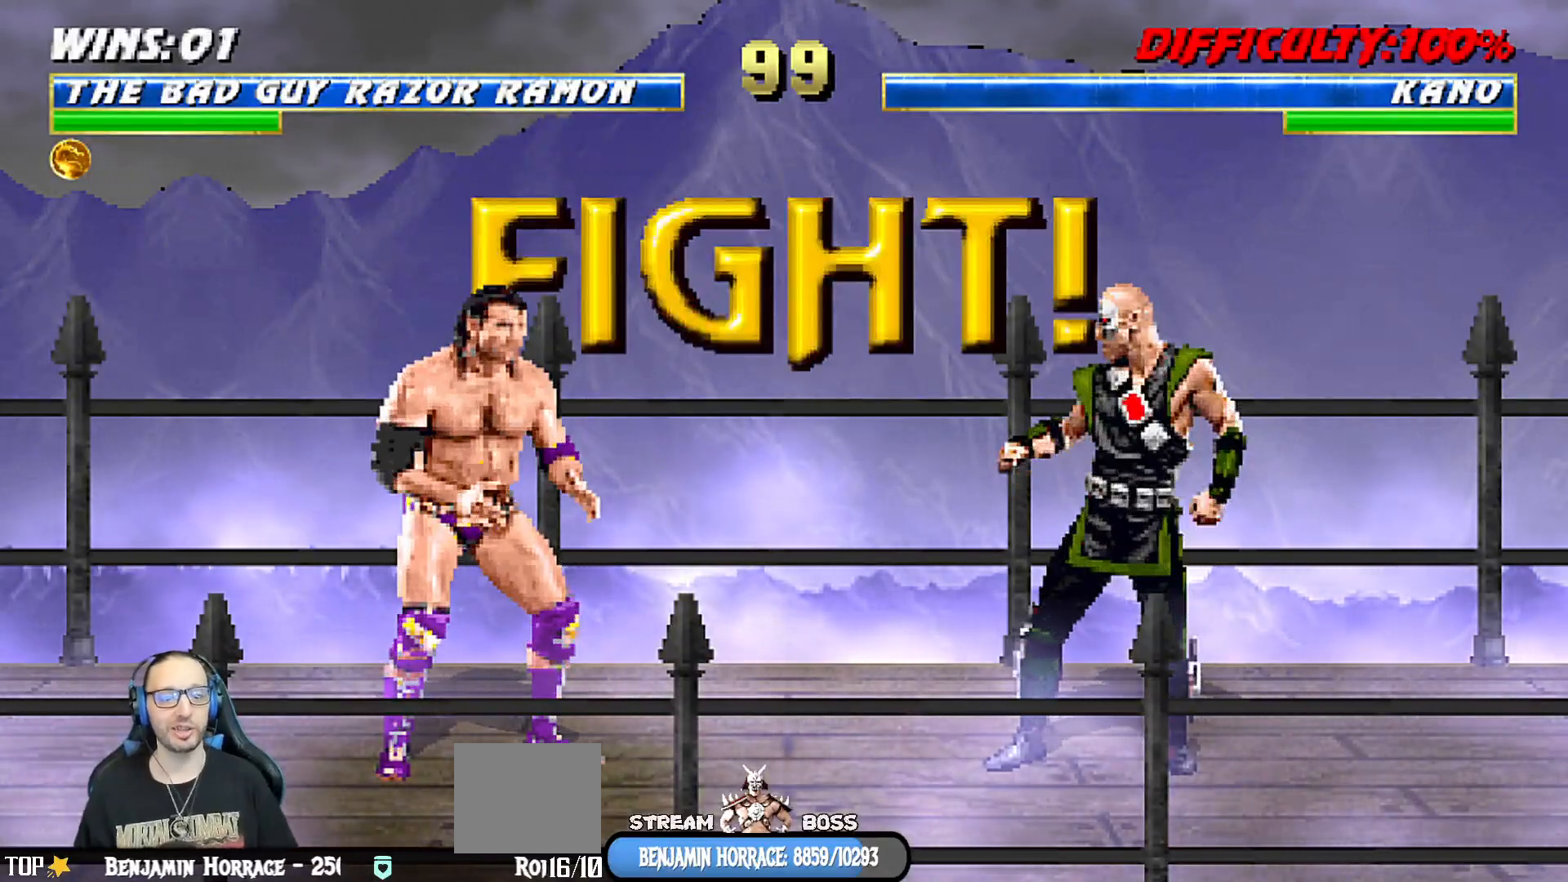
{"dt_ms": 500, "buttons": [], "left_stick": "center", "right_stick": "center", "events": []}
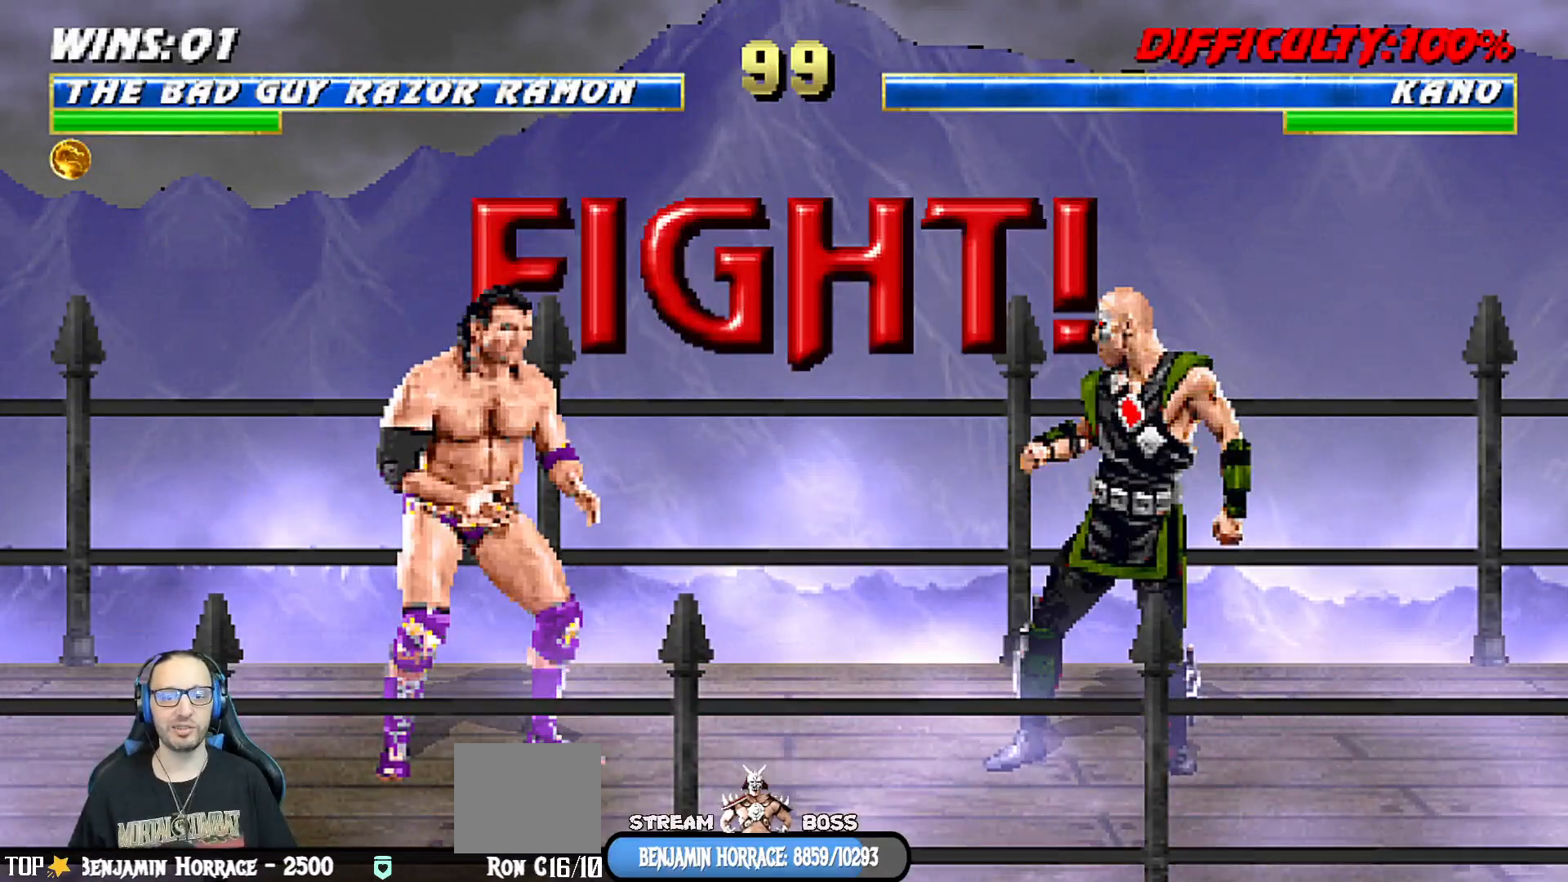
{"dt_ms": 500, "buttons": ["L1", "DPAD_UP", "DPAD_LEFT"], "left_stick": "center", "right_stick": "center", "events": [[383, "DPAD_LEFT", "down"], [383, "L1", "down"], [400, "DPAD_UP", "down"]]}
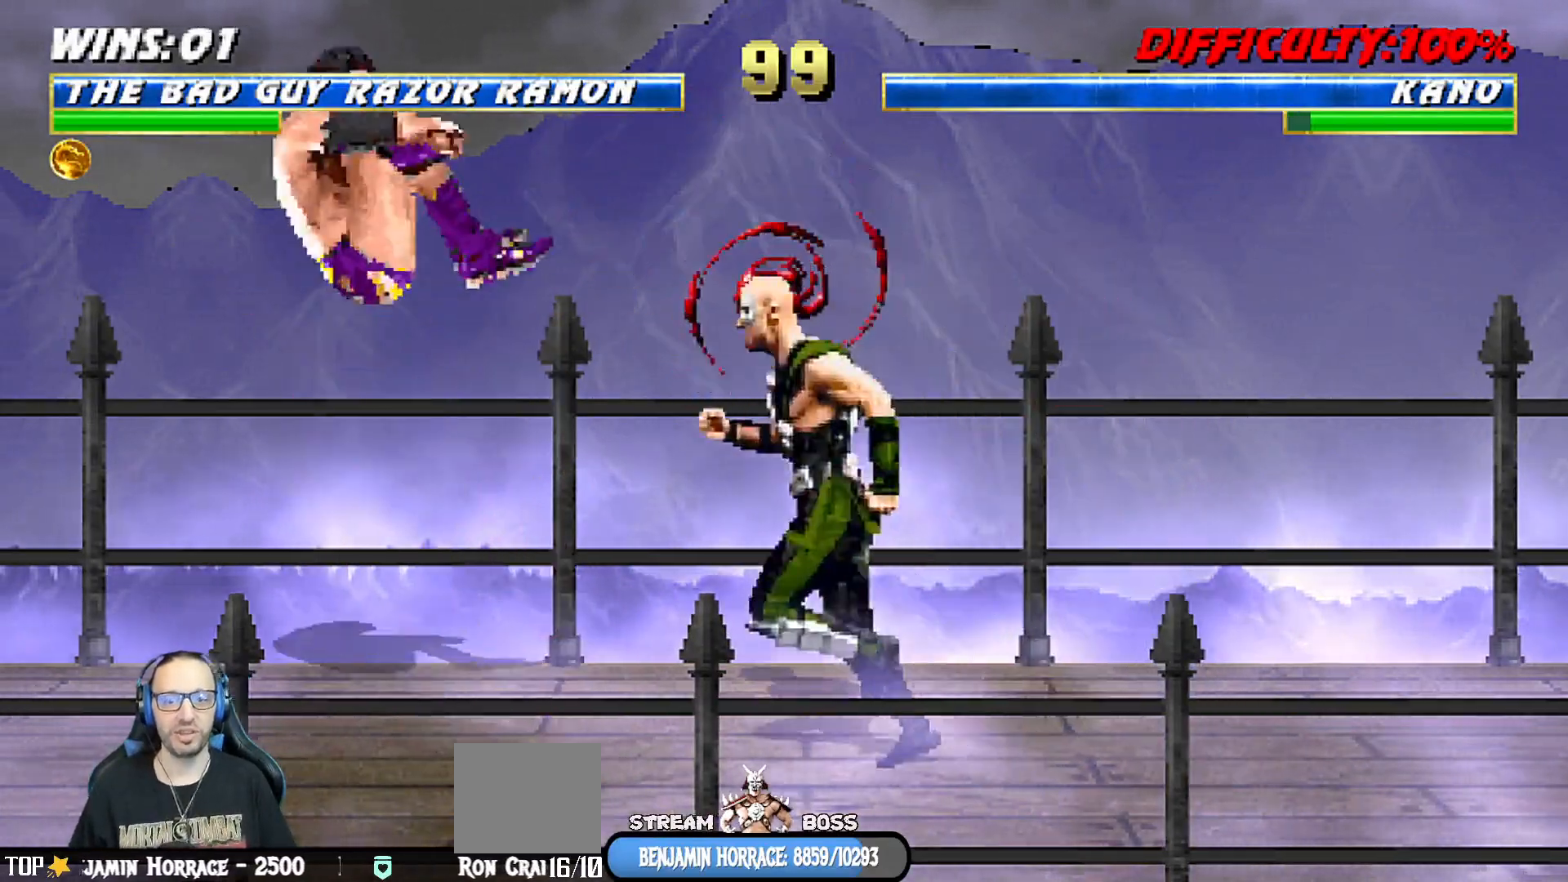
{"dt_ms": 500, "buttons": [], "left_stick": "center", "right_stick": "center", "events": [[17, "TRIANGLE", "down"], [133, "TRIANGLE", "up"], [150, "DPAD_LEFT", "up"], [167, "DPAD_UP", "up"], [167, "L1", "up"], [200, "TRIANGLE", "down"], [350, "TRIANGLE", "up"]]}
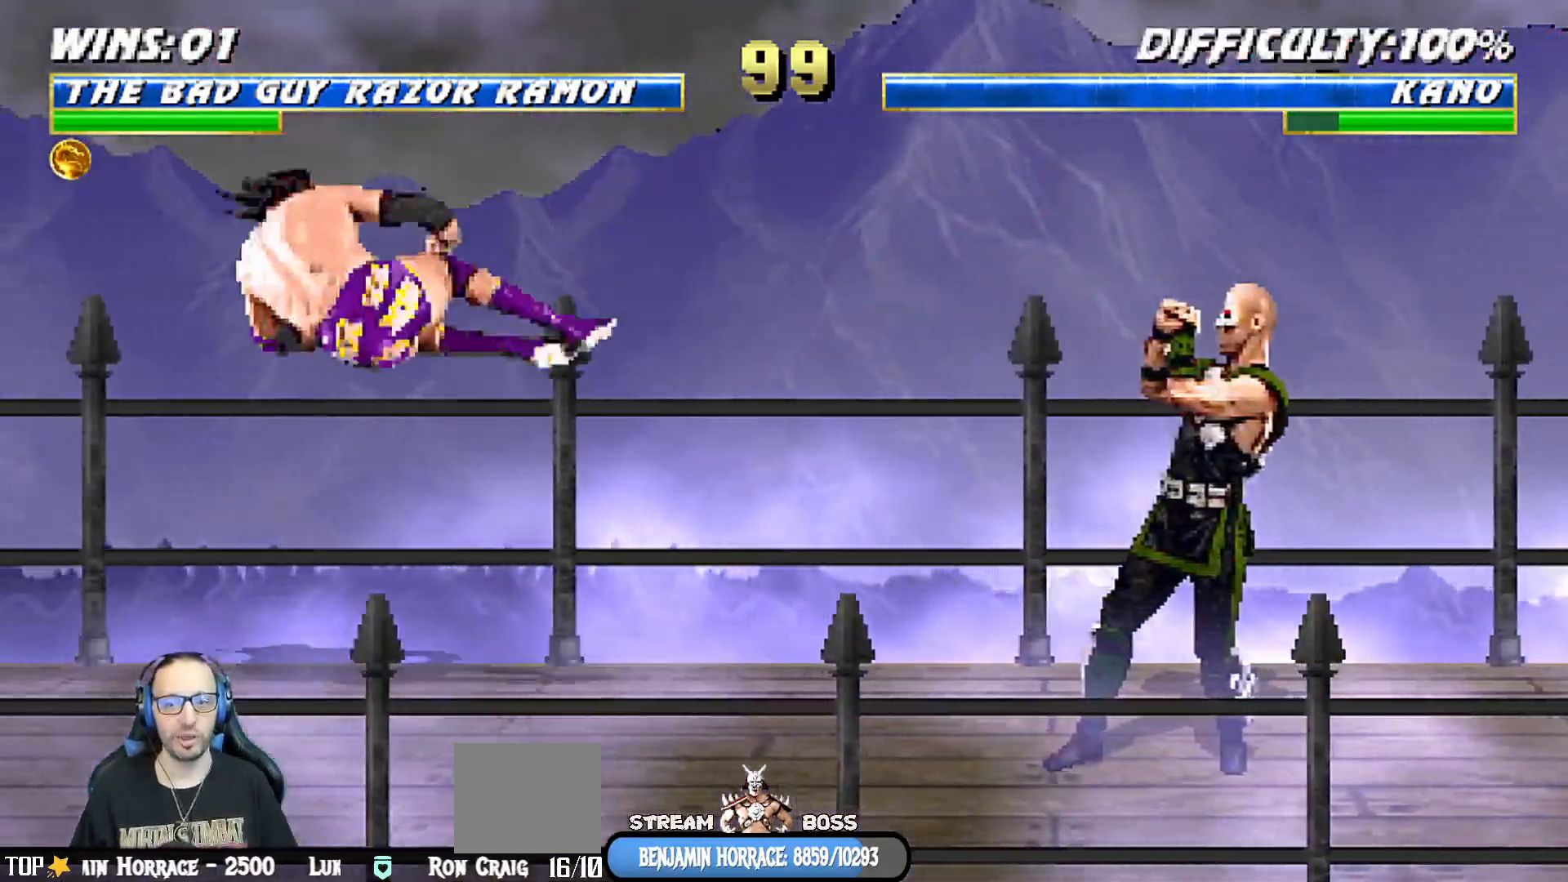
{"dt_ms": 500, "buttons": ["SQUARE", "L1"], "left_stick": "center", "right_stick": "center", "events": [[167, "DPAD_RIGHT", "down"], [200, "L1", "down"], [217, "DPAD_UP", "down"], [367, "DPAD_RIGHT", "up"], [367, "DPAD_UP", "up"], [500, "SQUARE", "down"]]}
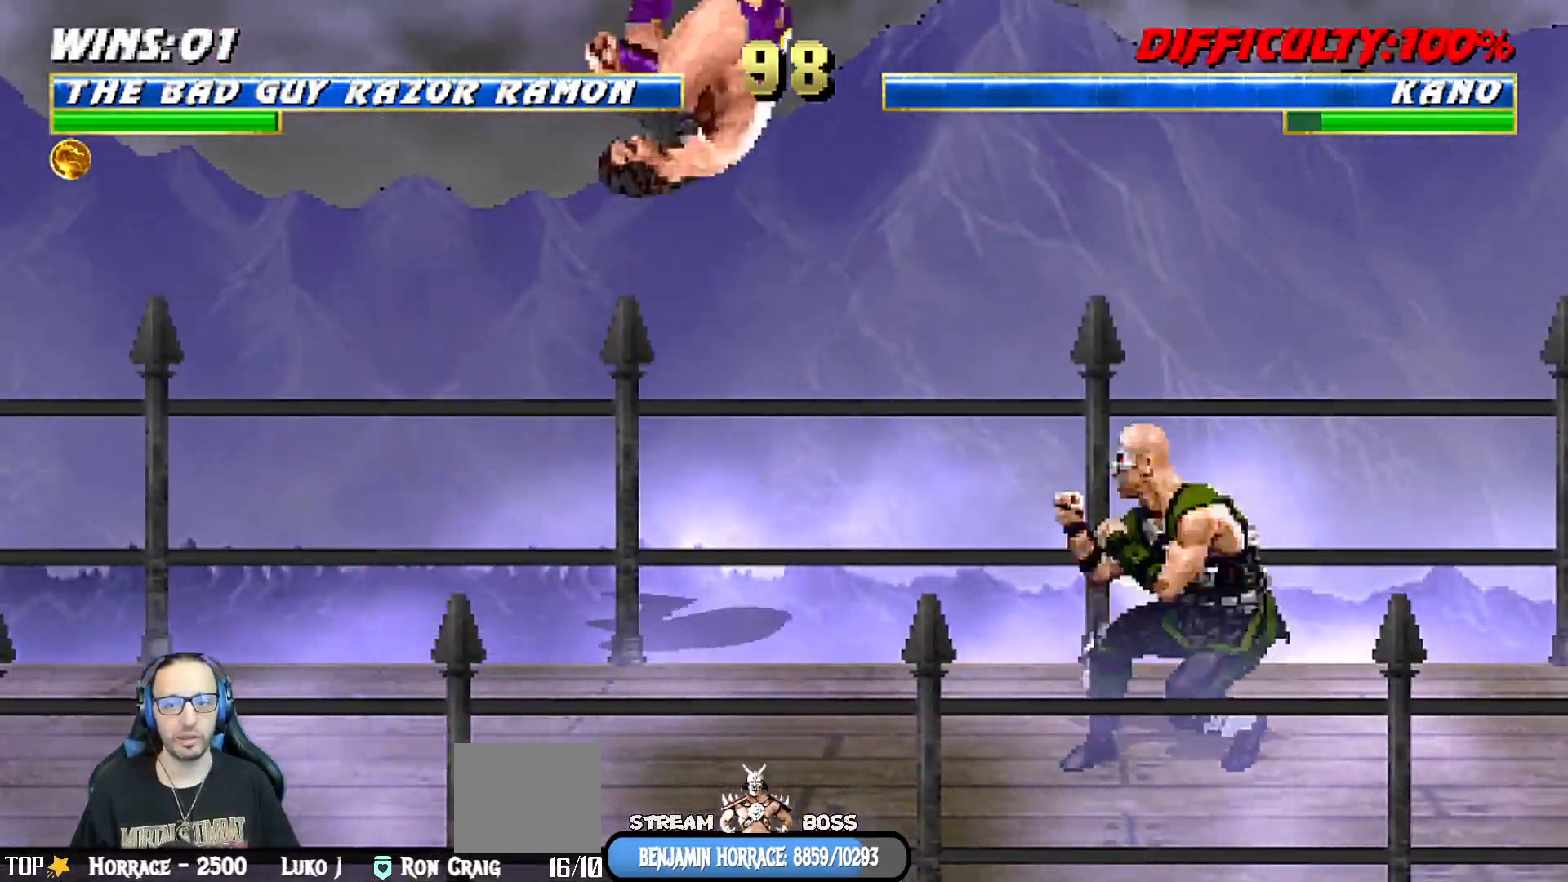
{"dt_ms": 500, "buttons": ["SQUARE", "L1", "DPAD_DOWN"], "left_stick": "center", "right_stick": "center", "events": [[83, "SQUARE", "up"], [350, "DPAD_DOWN", "down"], [467, "SQUARE", "down"]]}
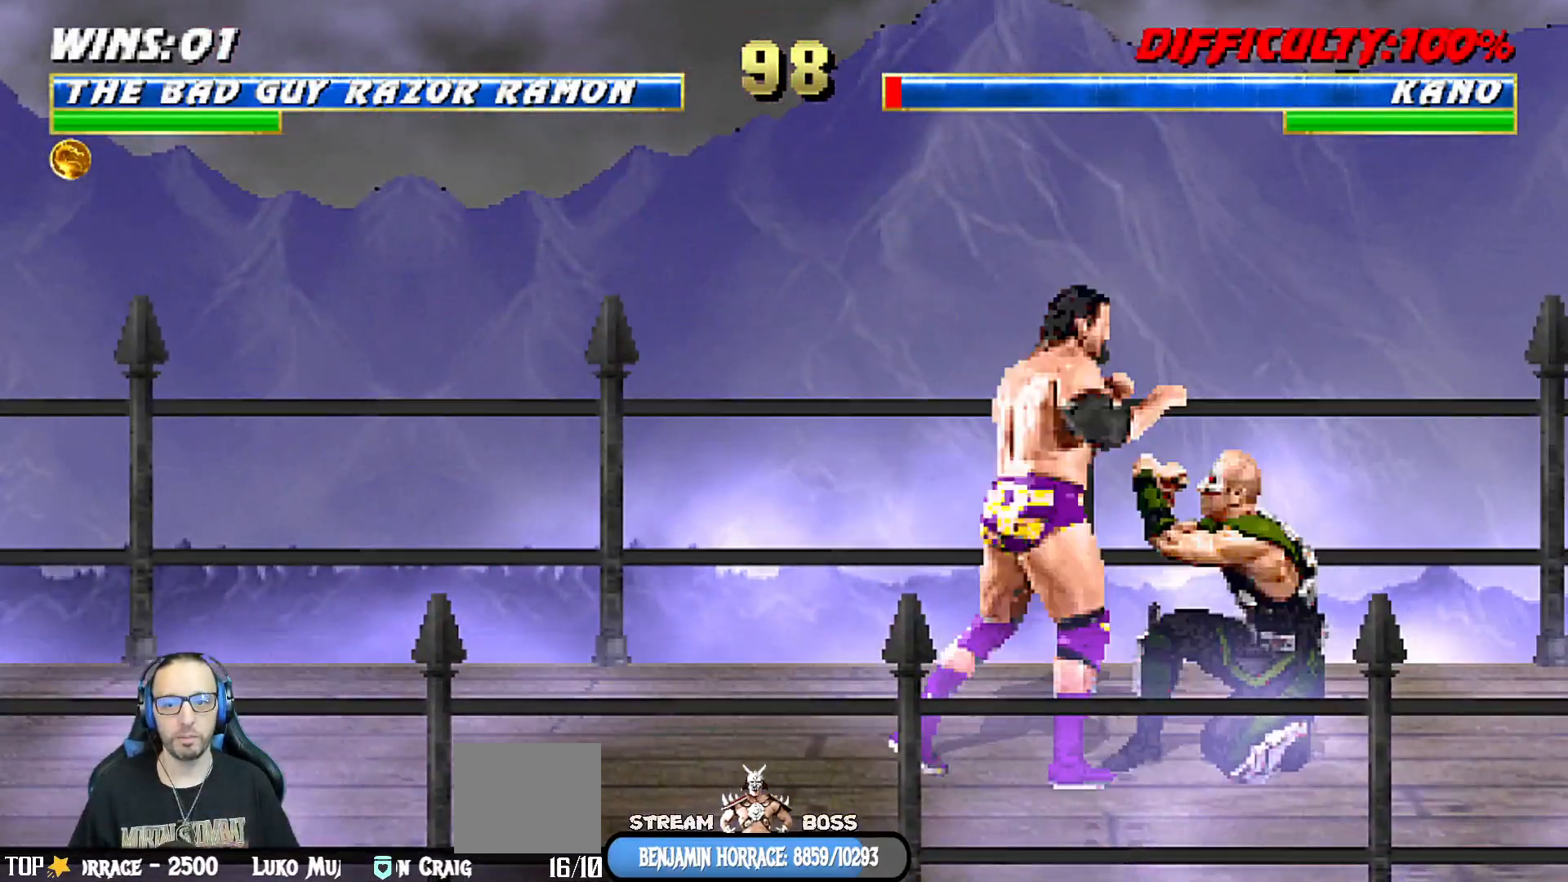
{"dt_ms": 500, "buttons": ["SQUARE", "L1", "DPAD_DOWN"], "left_stick": "center", "right_stick": "center", "events": [[33, "SQUARE", "up"], [83, "SQUARE", "down"], [183, "CROSS", "down"], [217, "SQUARE", "up"], [267, "CROSS", "up"], [283, "CROSS", "down"], [300, "SQUARE", "down"], [350, "CROSS", "up"], [383, "SQUARE", "up"], [433, "SQUARE", "down"]]}
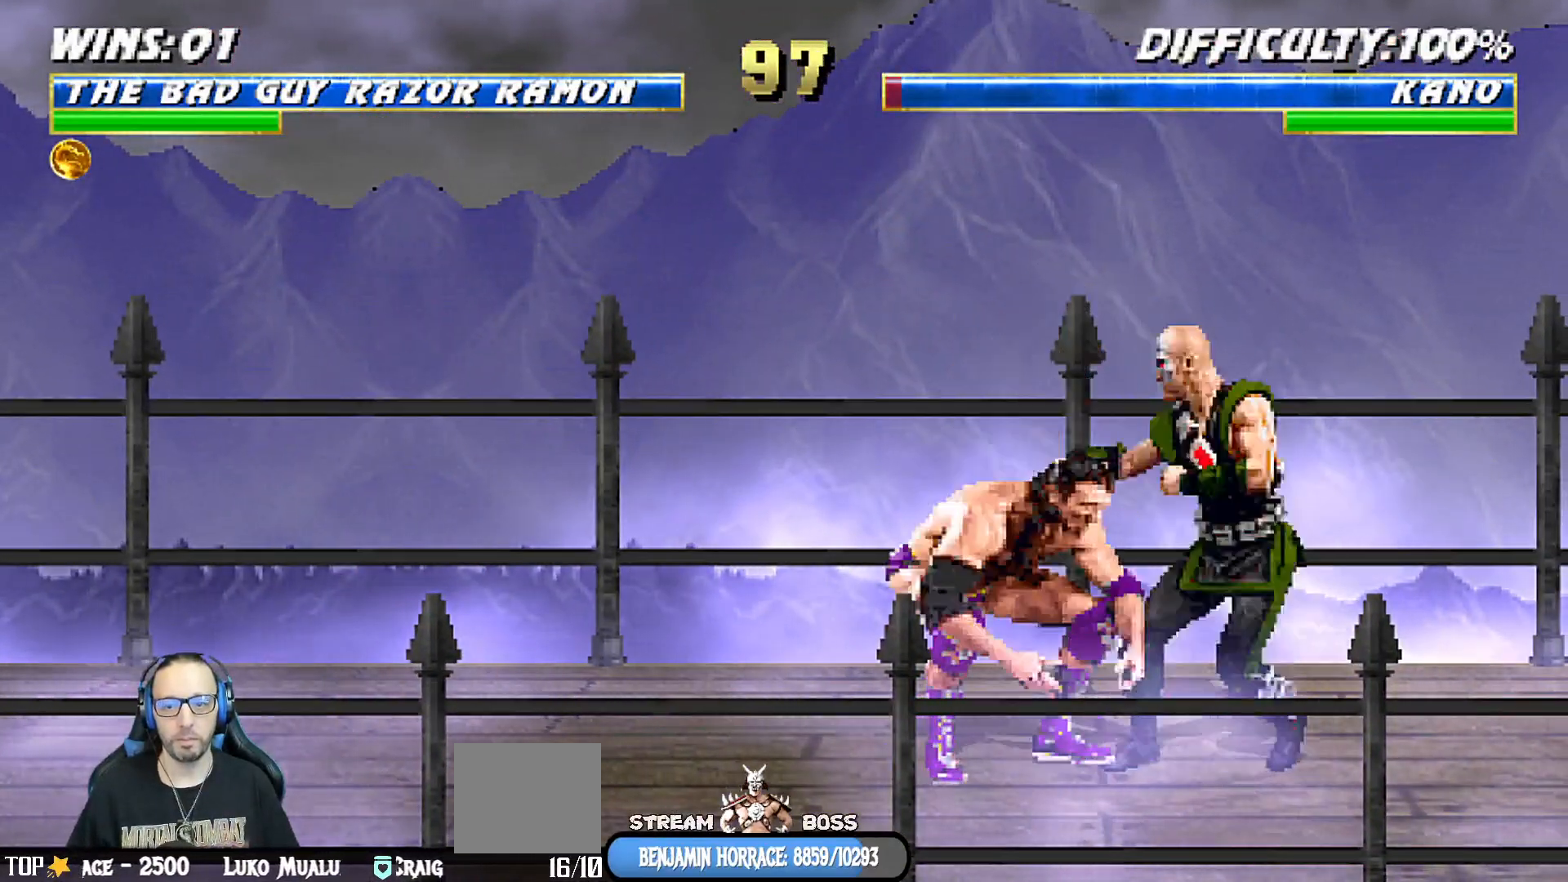
{"dt_ms": 500, "buttons": ["L1", "DPAD_DOWN", "DPAD_LEFT"], "left_stick": "center", "right_stick": "center", "events": [[33, "CROSS", "down"], [150, "SQUARE", "up"], [233, "CROSS", "up"], [300, "DPAD_DOWN", "up"], [333, "L1", "up"], [450, "DPAD_DOWN", "down"], [450, "L1", "down"], [467, "DPAD_LEFT", "down"]]}
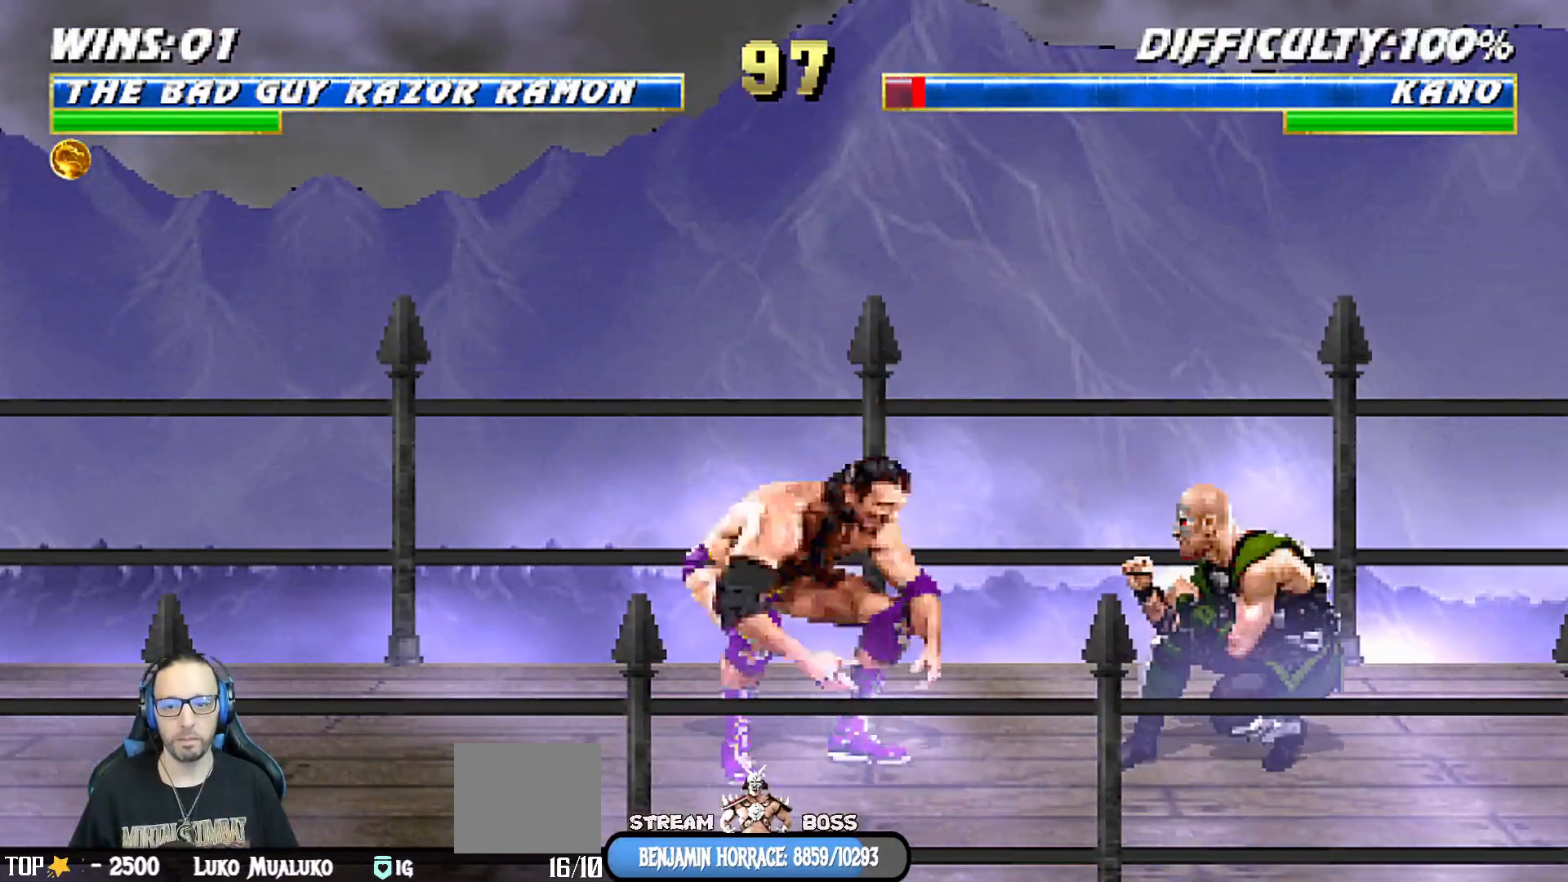
{"dt_ms": 500, "buttons": [], "left_stick": "center", "right_stick": "center", "events": [[17, "DPAD_DOWN", "up"], [33, "DPAD_UP", "down"], [167, "TRIANGLE", "down"], [183, "DPAD_LEFT", "up"], [267, "DPAD_UP", "up"], [267, "TRIANGLE", "up"], [283, "L1", "up"], [317, "TRIANGLE", "down"], [467, "TRIANGLE", "up"]]}
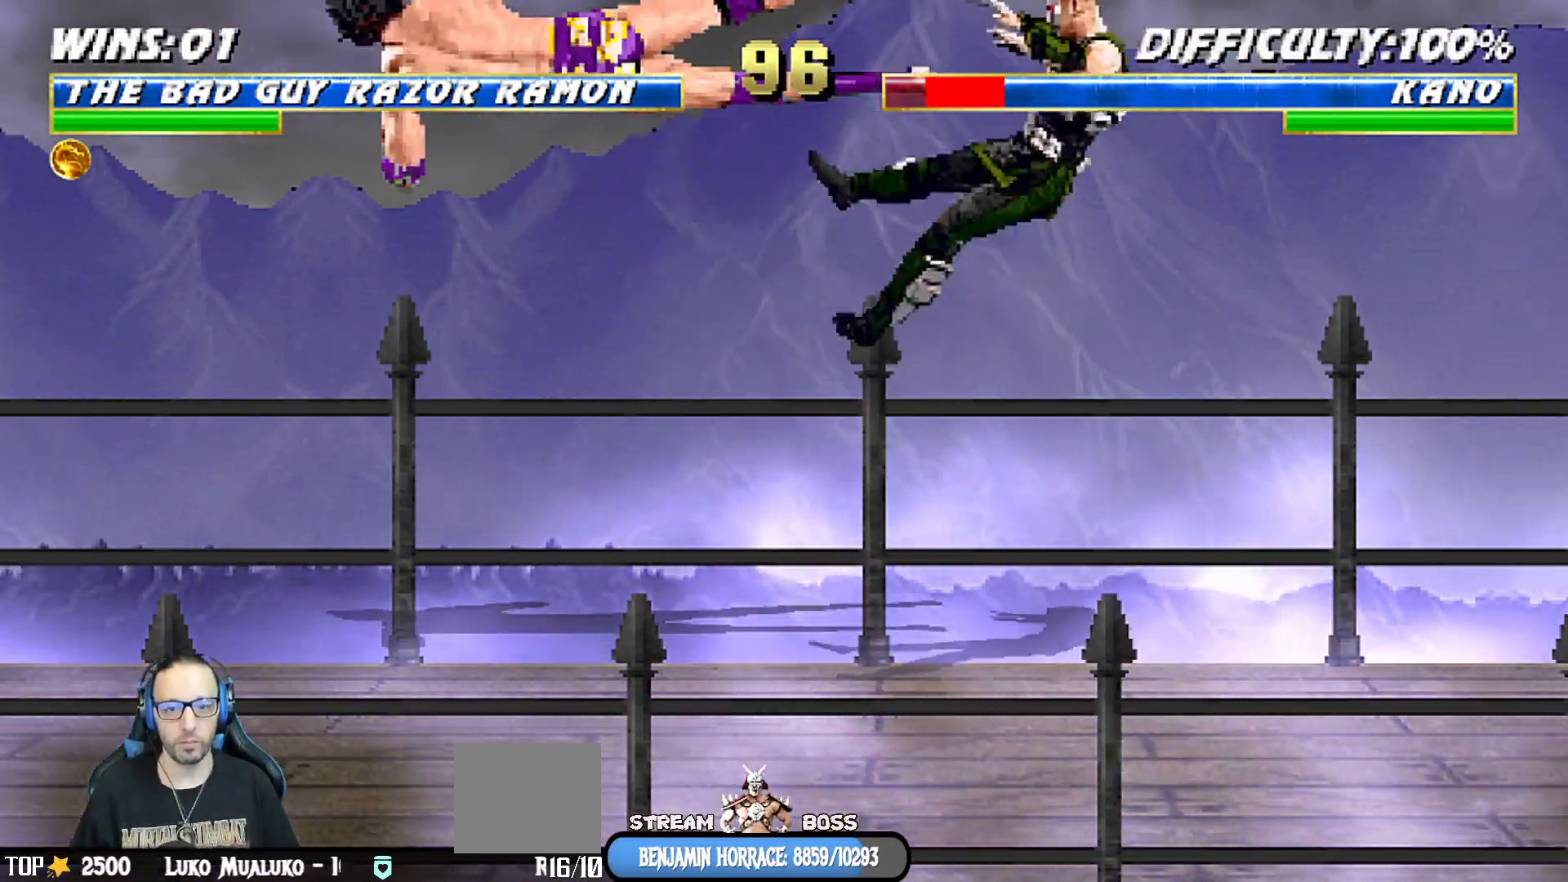
{"dt_ms": 500, "buttons": ["L1", "DPAD_RIGHT"], "left_stick": "center", "right_stick": "center", "events": [[300, "DPAD_RIGHT", "down"], [317, "L1", "down"]]}
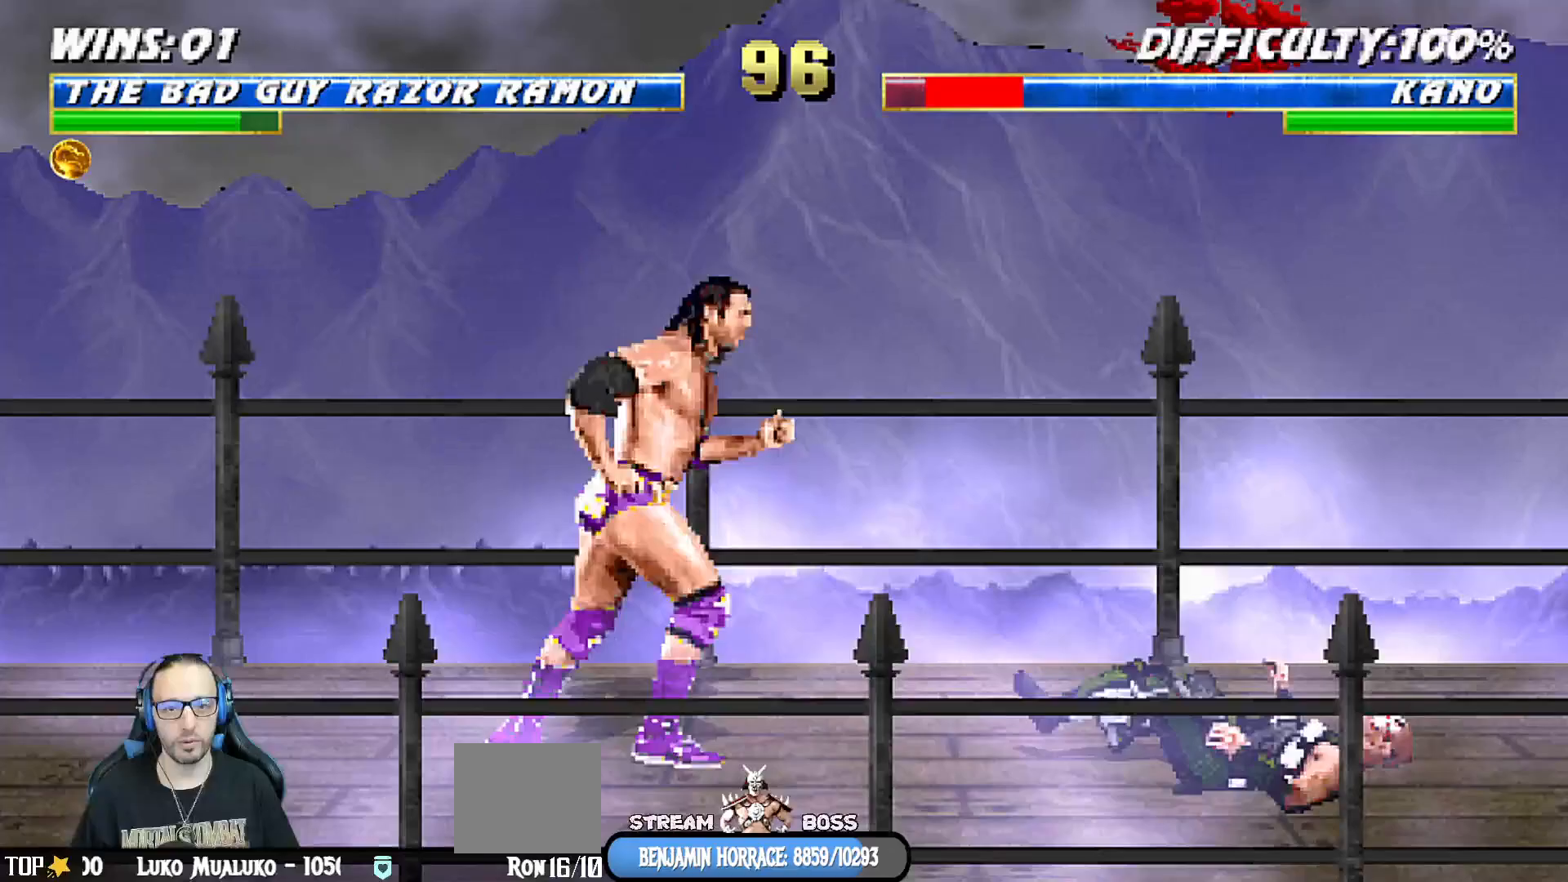
{"dt_ms": 500, "buttons": [], "left_stick": "center", "right_stick": "center", "events": [[83, "DPAD_RIGHT", "up"], [100, "L1", "up"], [167, "DPAD_DOWN", "down"], [200, "DPAD_RIGHT", "down"], [217, "SQUARE", "down"], [250, "DPAD_DOWN", "up"], [300, "SQUARE", "up"], [350, "DPAD_RIGHT", "up"], [383, "SQUARE", "down"], [467, "SQUARE", "up"]]}
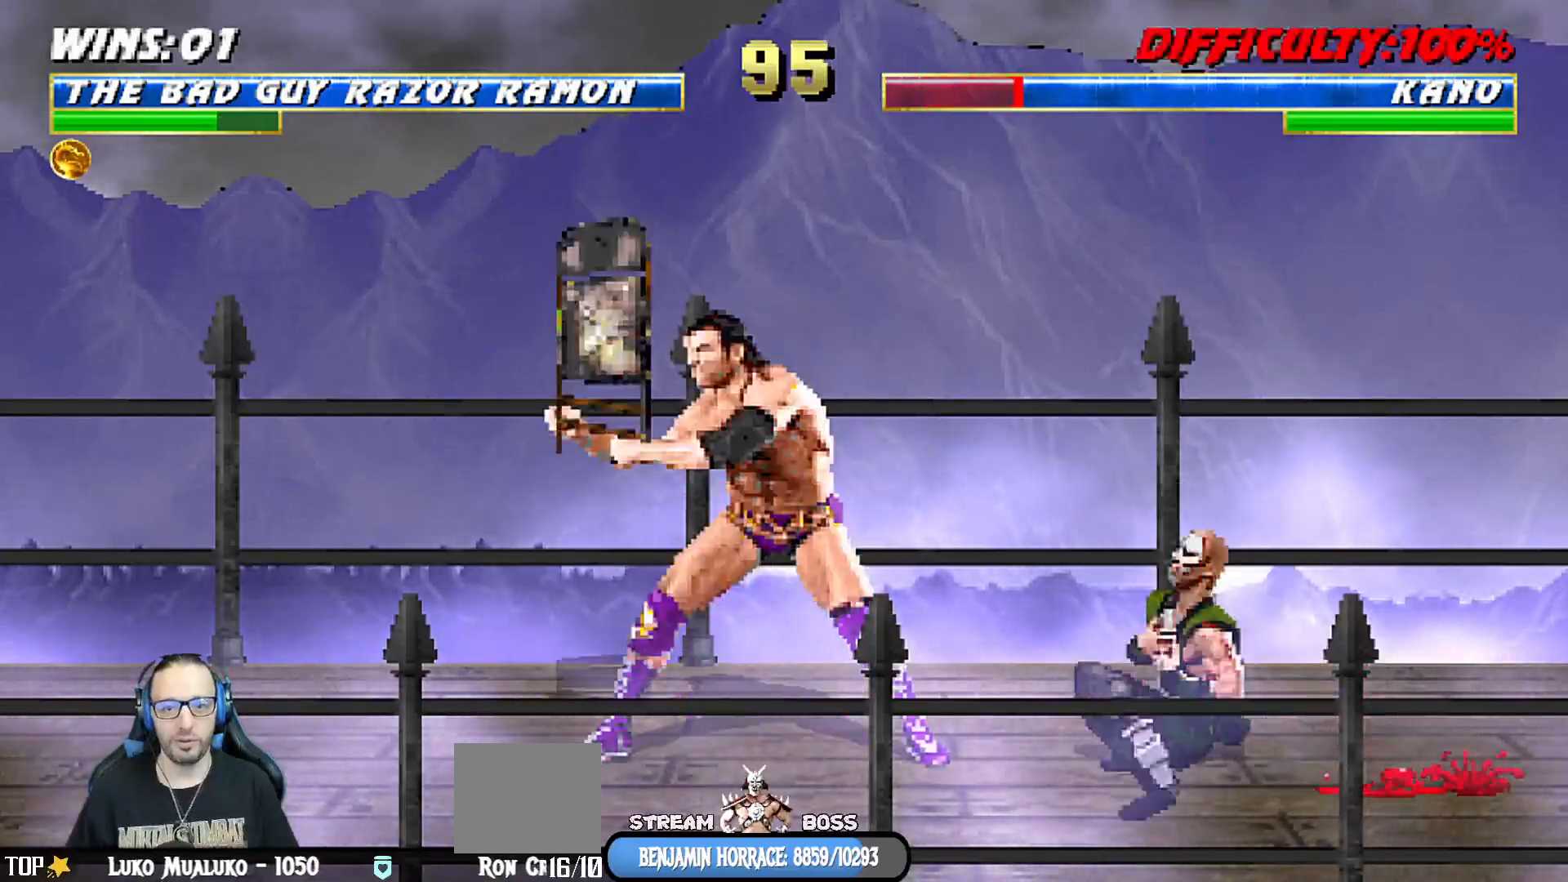
{"dt_ms": 500, "buttons": ["SQUARE"], "left_stick": "center", "right_stick": "center", "events": [[50, "SQUARE", "down"], [150, "SQUARE", "up"], [400, "DPAD_DOWN", "down"], [417, "DPAD_LEFT", "down"], [450, "DPAD_DOWN", "up"], [467, "SQUARE", "down"], [500, "DPAD_LEFT", "up"]]}
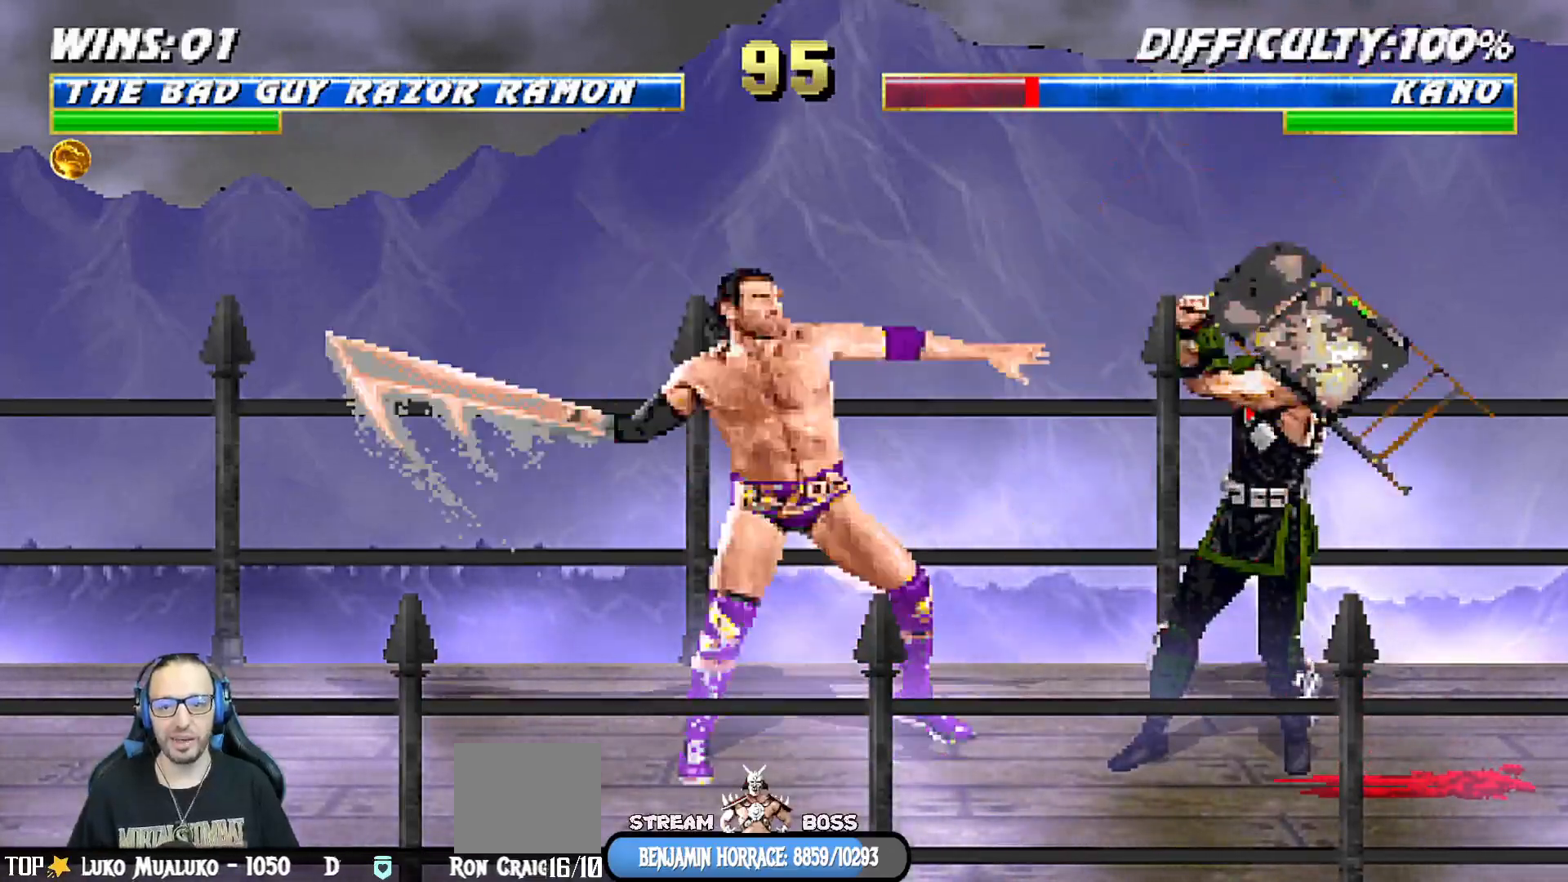
{"dt_ms": 500, "buttons": ["DPAD_LEFT"], "left_stick": "center", "right_stick": "center", "events": [[50, "SQUARE", "up"], [117, "SQUARE", "down"], [150, "DPAD_DOWN", "down"], [167, "DPAD_LEFT", "down"], [183, "DPAD_DOWN", "up"], [200, "SQUARE", "up"], [250, "DPAD_LEFT", "up"], [267, "SQUARE", "down"], [383, "DPAD_DOWN", "down"], [383, "SQUARE", "up"], [467, "DPAD_LEFT", "down"], [500, "DPAD_DOWN", "up"]]}
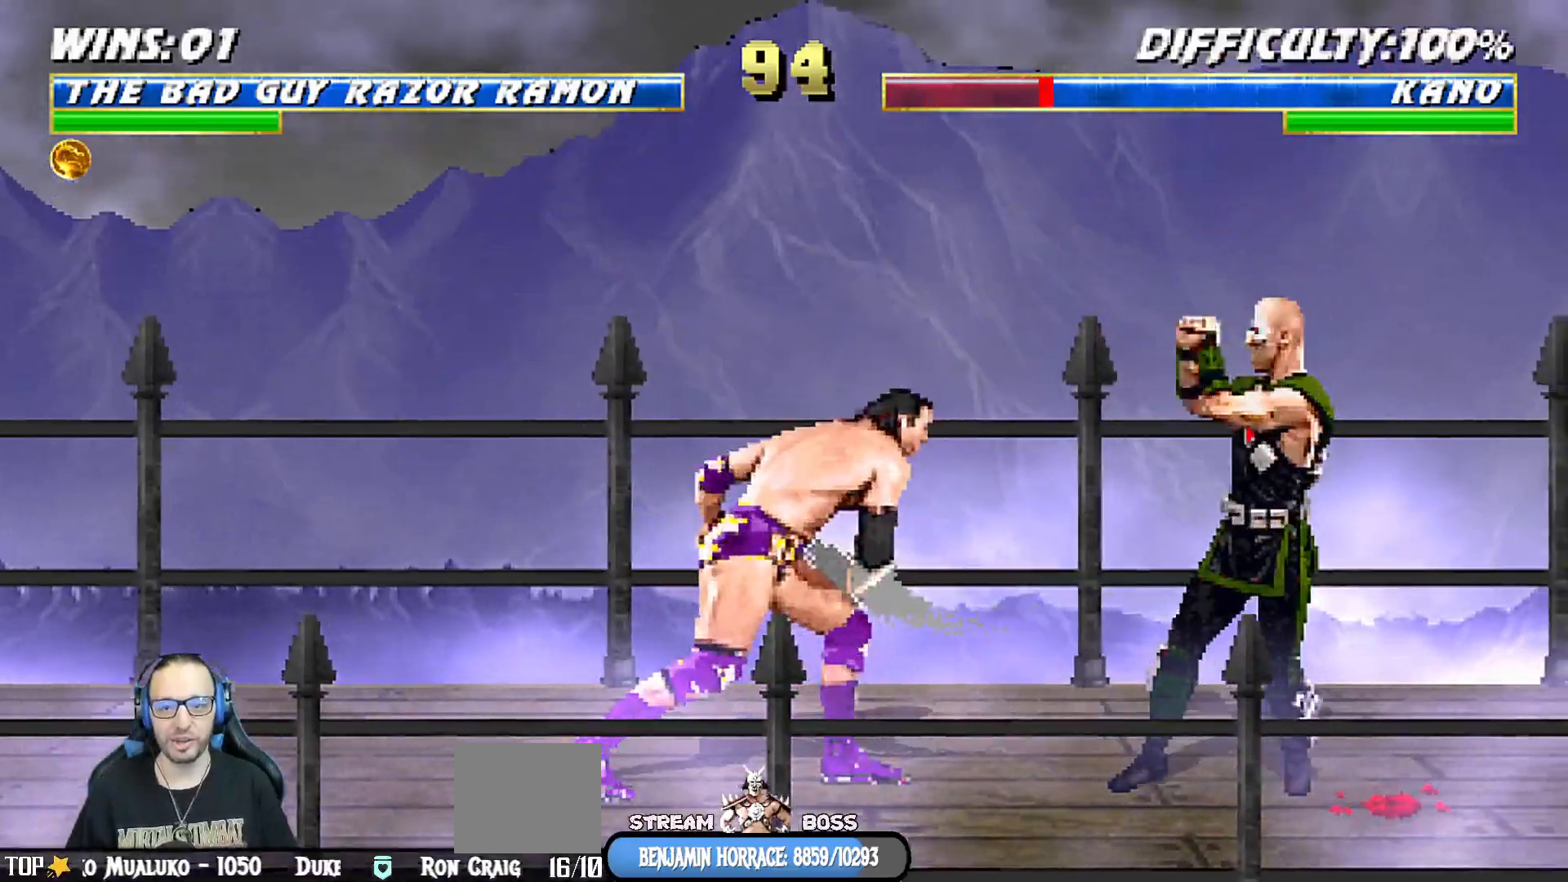
{"dt_ms": 500, "buttons": ["CROSS", "DPAD_LEFT"], "left_stick": "center", "right_stick": "center", "events": [[50, "CROSS", "down"], [50, "DPAD_LEFT", "up"], [133, "CROSS", "up"], [167, "DPAD_DOWN", "down"], [167, "DPAD_LEFT", "down"], [233, "CROSS", "down"], [233, "DPAD_DOWN", "up"], [317, "CROSS", "up"], [317, "DPAD_LEFT", "up"], [350, "CROSS", "down"], [417, "DPAD_DOWN", "down"], [417, "DPAD_LEFT", "down"], [483, "DPAD_DOWN", "up"]]}
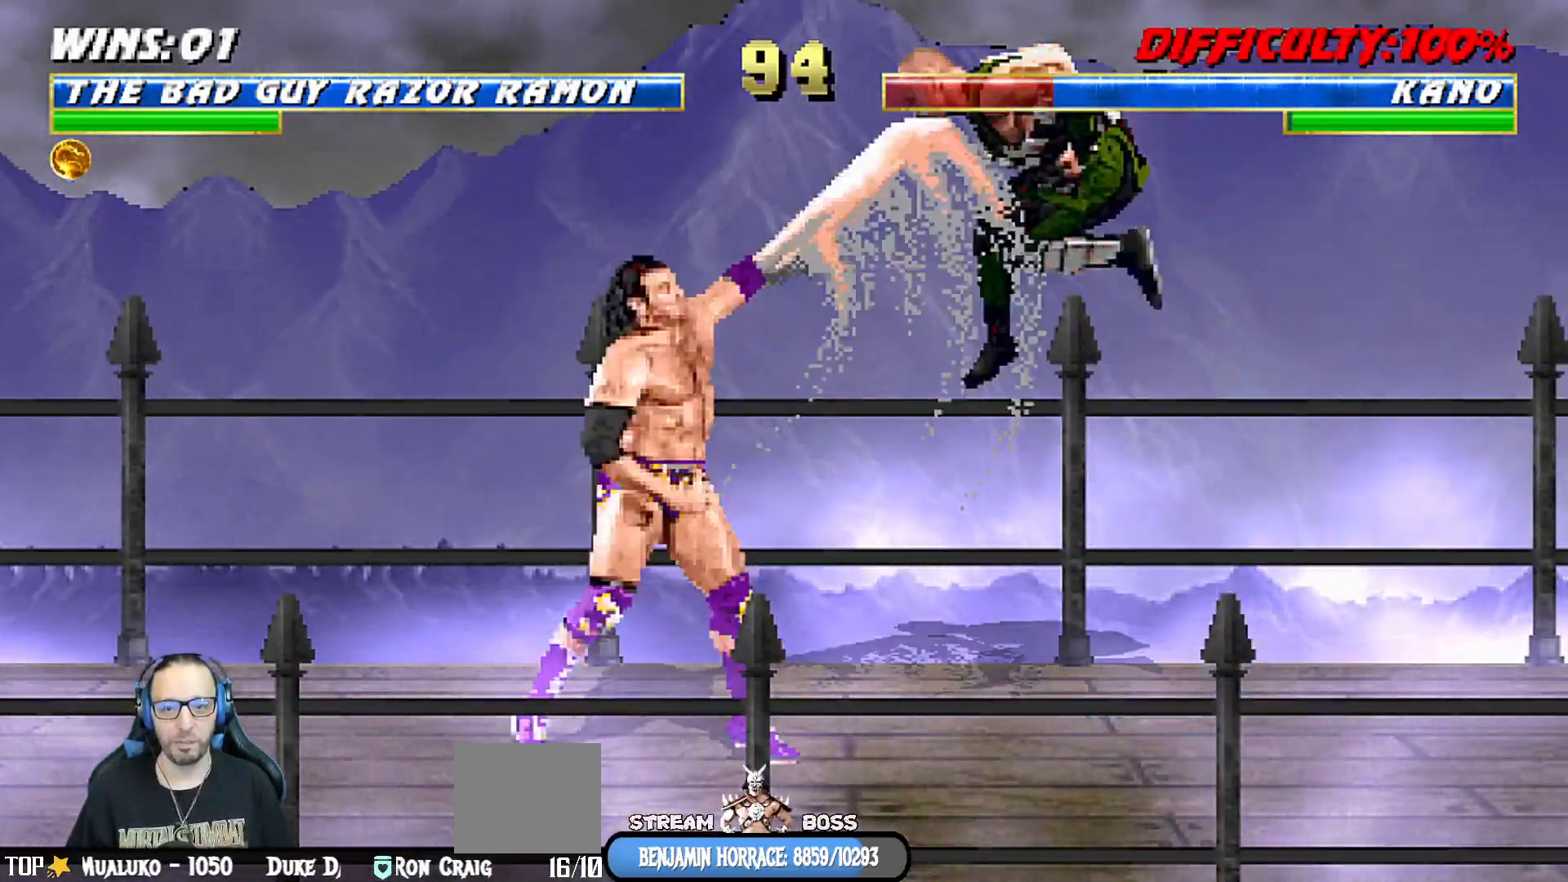
{"dt_ms": 500, "buttons": ["L1", "DPAD_RIGHT"], "left_stick": "center", "right_stick": "center", "events": [[17, "CROSS", "up"], [100, "DPAD_LEFT", "up"], [117, "CROSS", "down"], [133, "CROSS", "up"], [450, "DPAD_RIGHT", "down"], [450, "L1", "down"]]}
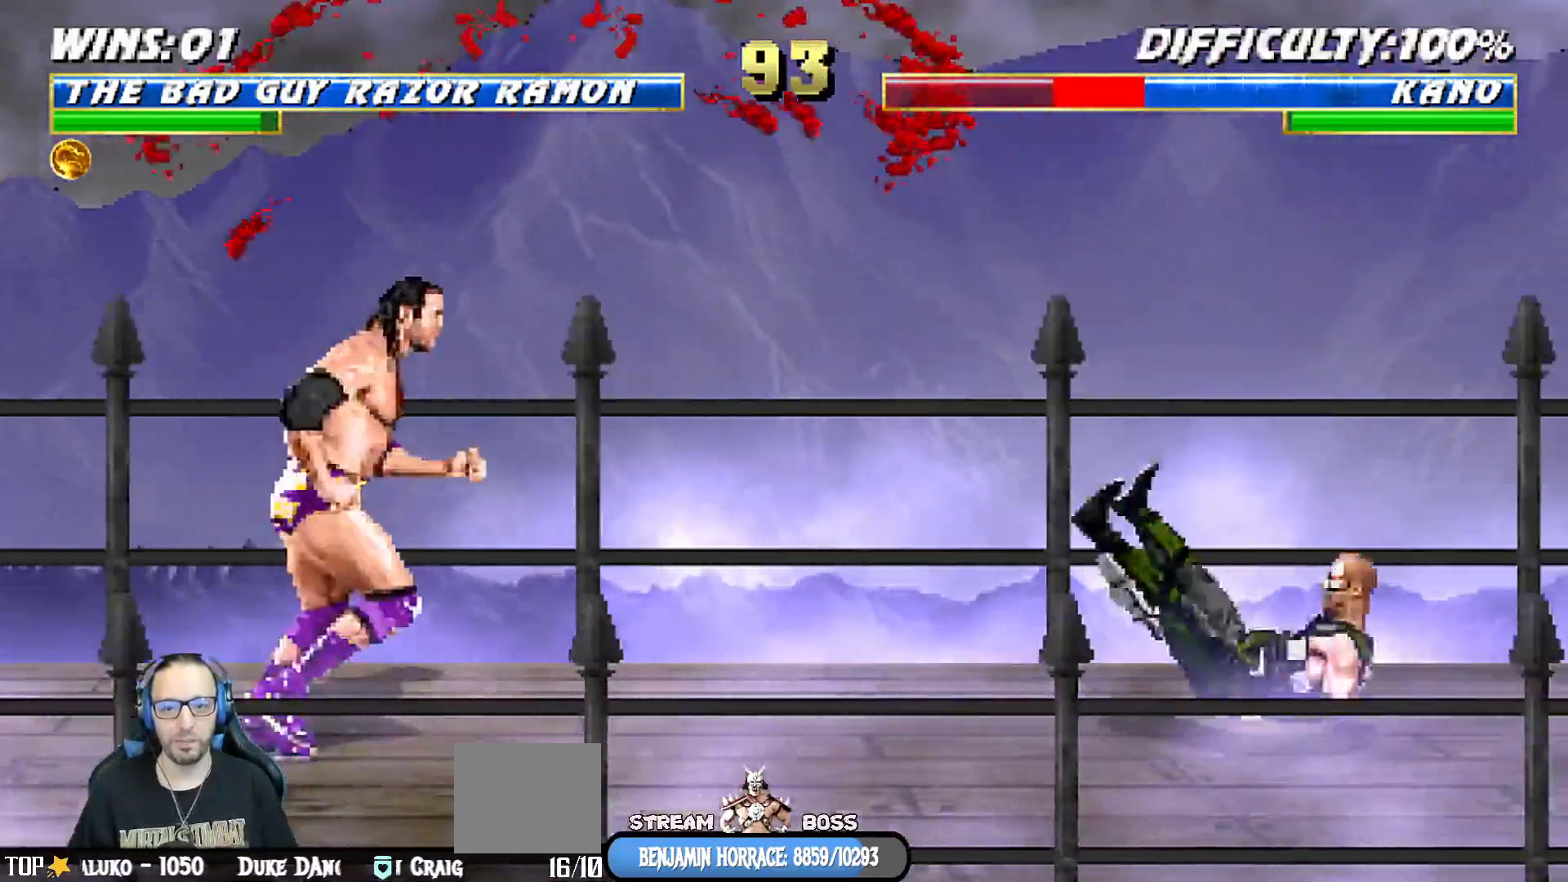
{"dt_ms": 500, "buttons": ["SQUARE", "L1", "DPAD_UP", "DPAD_RIGHT"], "left_stick": "center", "right_stick": "center", "events": [[117, "DPAD_UP", "down"], [450, "SQUARE", "down"]]}
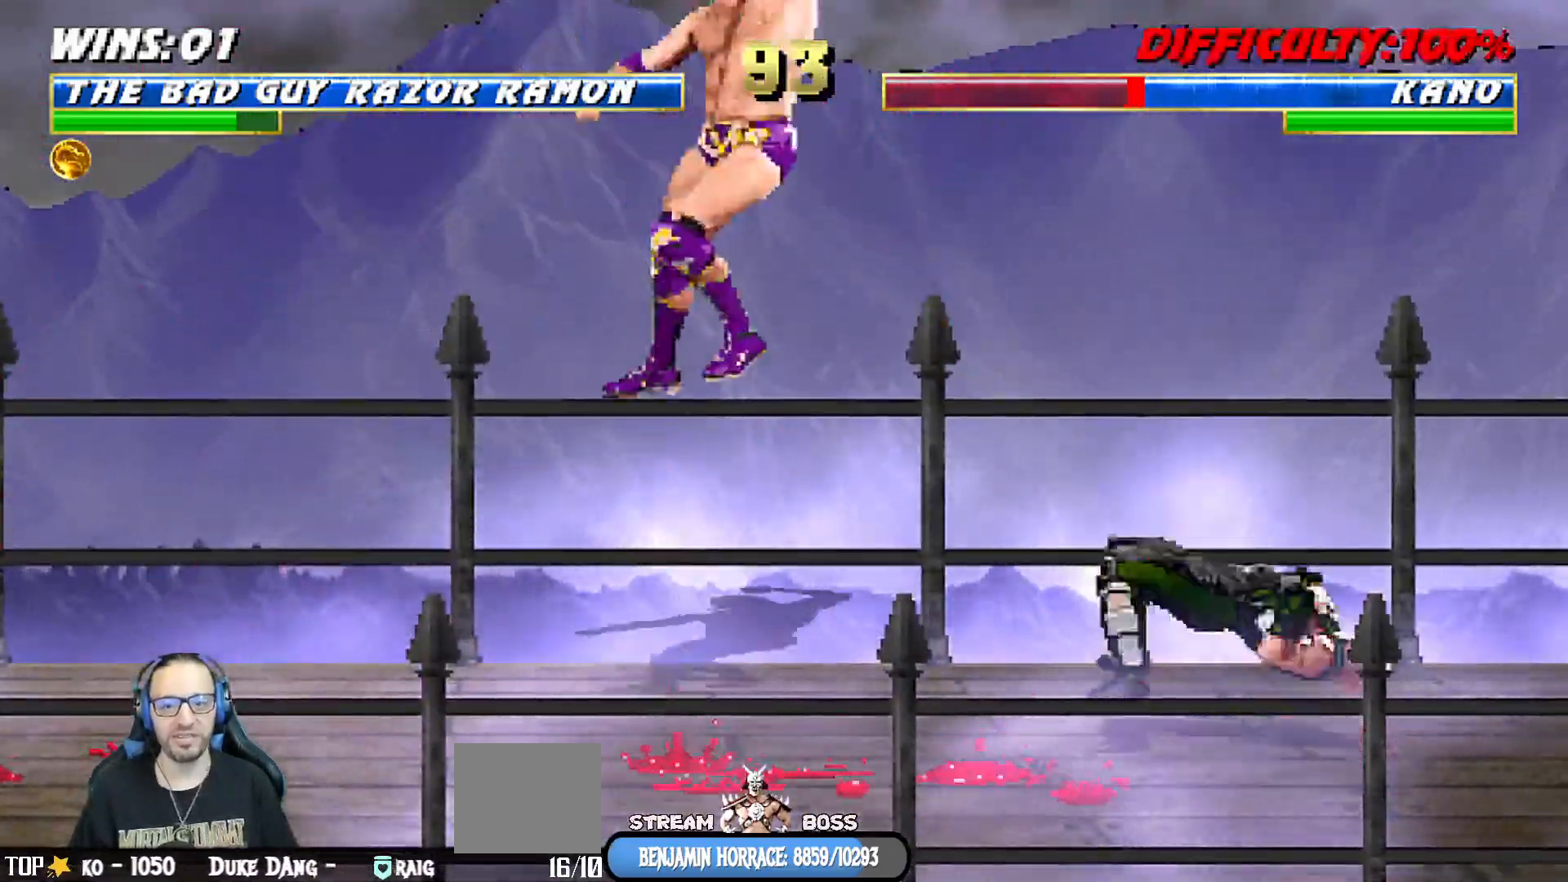
{"dt_ms": 1000, "buttons": ["DPAD_DOWN"], "left_stick": "center", "right_stick": "center"}
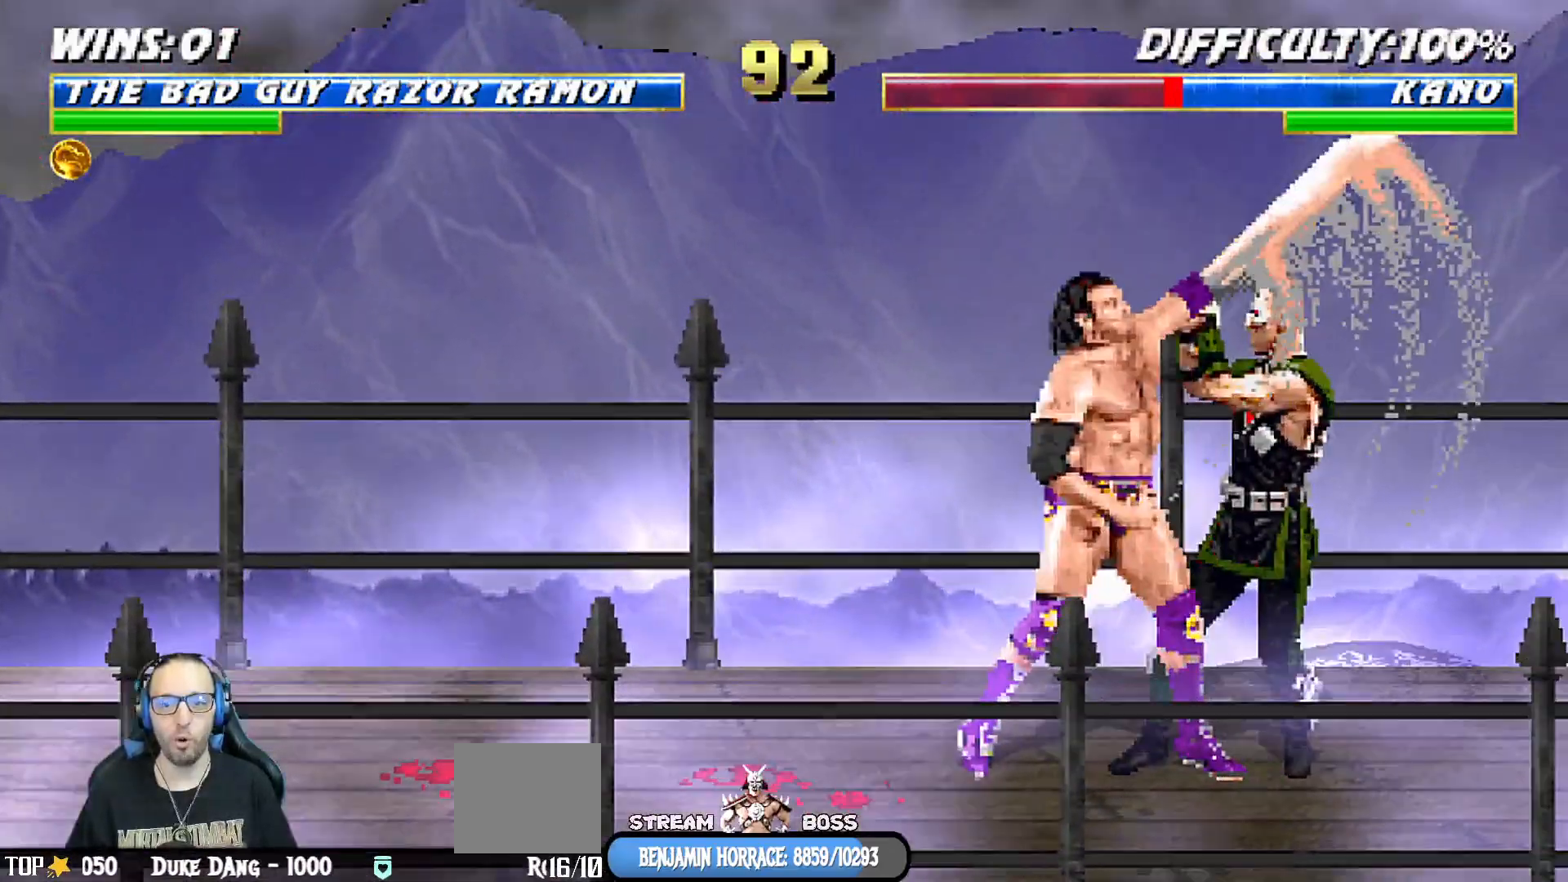
{"dt_ms": 500, "buttons": ["SQUARE", "DPAD_DOWN", "DPAD_LEFT"], "left_stick": "center", "right_stick": "center", "events": [[17, "DPAD_LEFT", "down"], [17, "SQUARE", "down"], [67, "DPAD_DOWN", "up"], [133, "SQUARE", "up"], [150, "DPAD_LEFT", "up"], [217, "DPAD_DOWN", "down"], [217, "SQUARE", "down"], [250, "DPAD_LEFT", "down"], [267, "DPAD_DOWN", "up"], [333, "DPAD_LEFT", "up"], [367, "SQUARE", "up"], [433, "SQUARE", "down"], [450, "DPAD_DOWN", "down"], [500, "DPAD_LEFT", "down"]]}
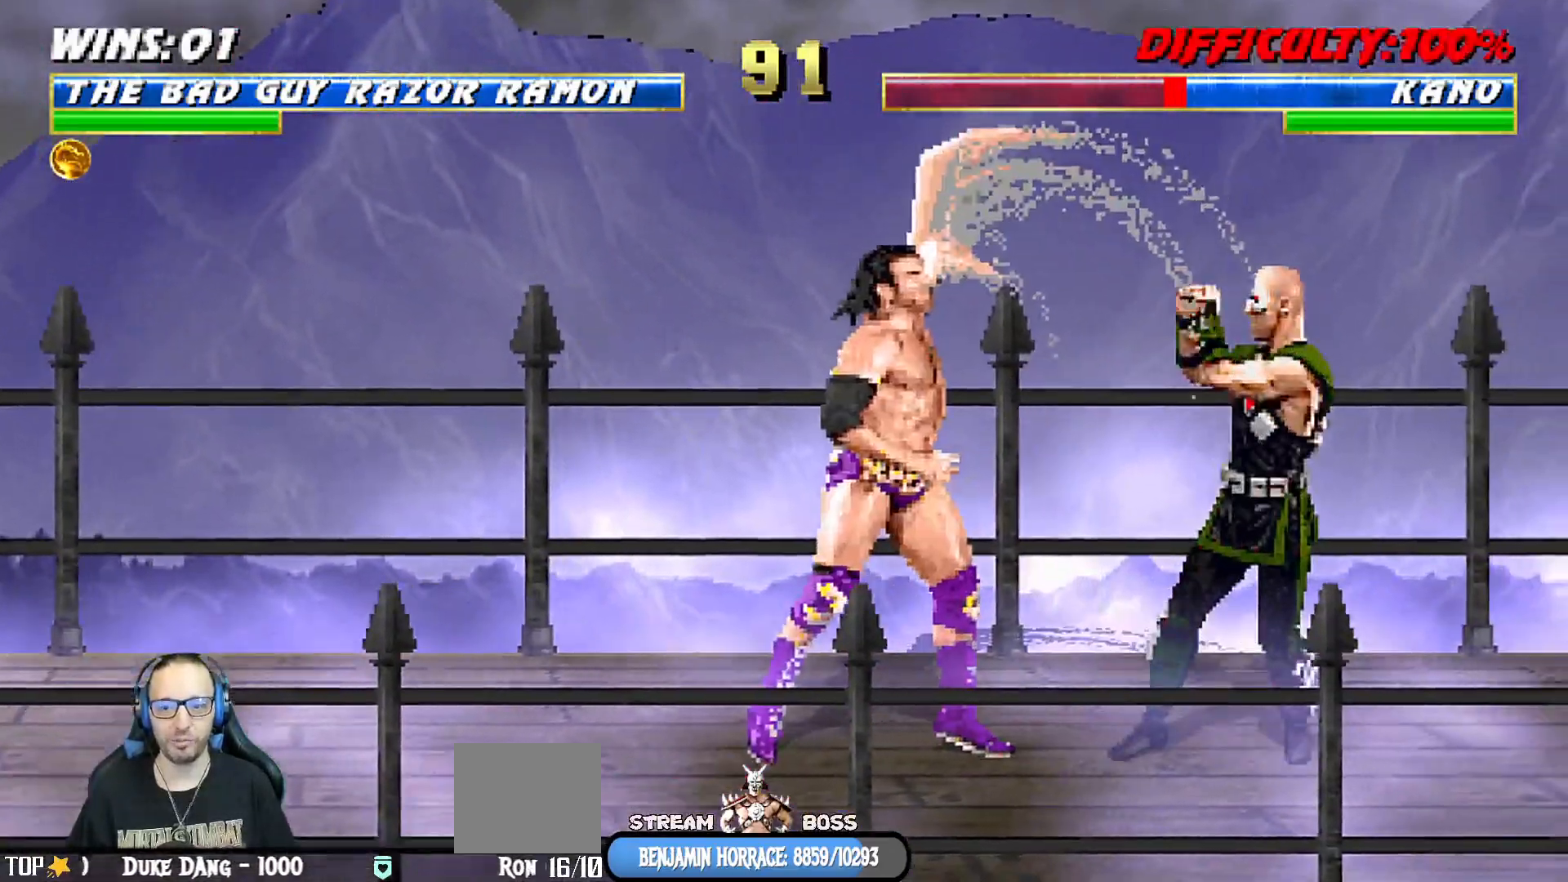
{"dt_ms": 500, "buttons": ["SQUARE", "DPAD_LEFT"], "left_stick": "center", "right_stick": "center", "events": [[33, "DPAD_DOWN", "up"], [33, "SQUARE", "up"], [117, "DPAD_LEFT", "up"], [117, "SQUARE", "down"], [167, "DPAD_DOWN", "down"], [200, "DPAD_LEFT", "down"], [200, "SQUARE", "up"], [250, "DPAD_DOWN", "up"], [267, "SQUARE", "down"], [317, "DPAD_LEFT", "up"], [400, "DPAD_DOWN", "down"], [433, "DPAD_LEFT", "down"], [467, "DPAD_DOWN", "up"]]}
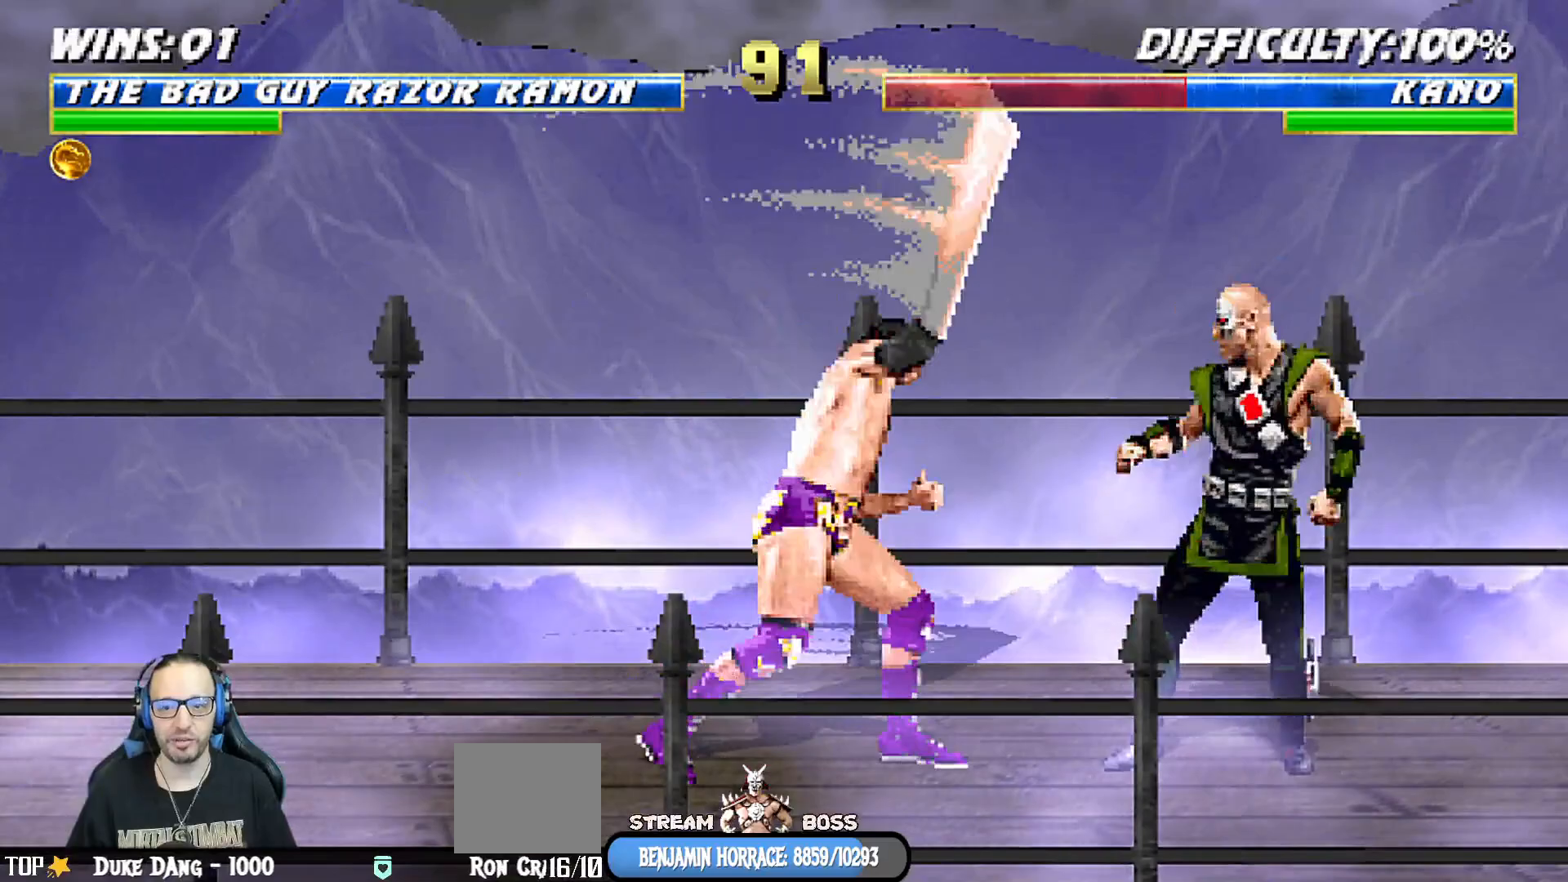
{"dt_ms": 500, "buttons": ["DPAD_DOWN"], "left_stick": "center", "right_stick": "center", "events": [[67, "DPAD_LEFT", "up"], [83, "SQUARE", "up"], [200, "DPAD_DOWN", "down"], [267, "DPAD_LEFT", "down"], [333, "DPAD_DOWN", "up"], [350, "CROSS", "down"], [417, "DPAD_LEFT", "up"], [450, "CROSS", "up"], [483, "DPAD_DOWN", "down"]]}
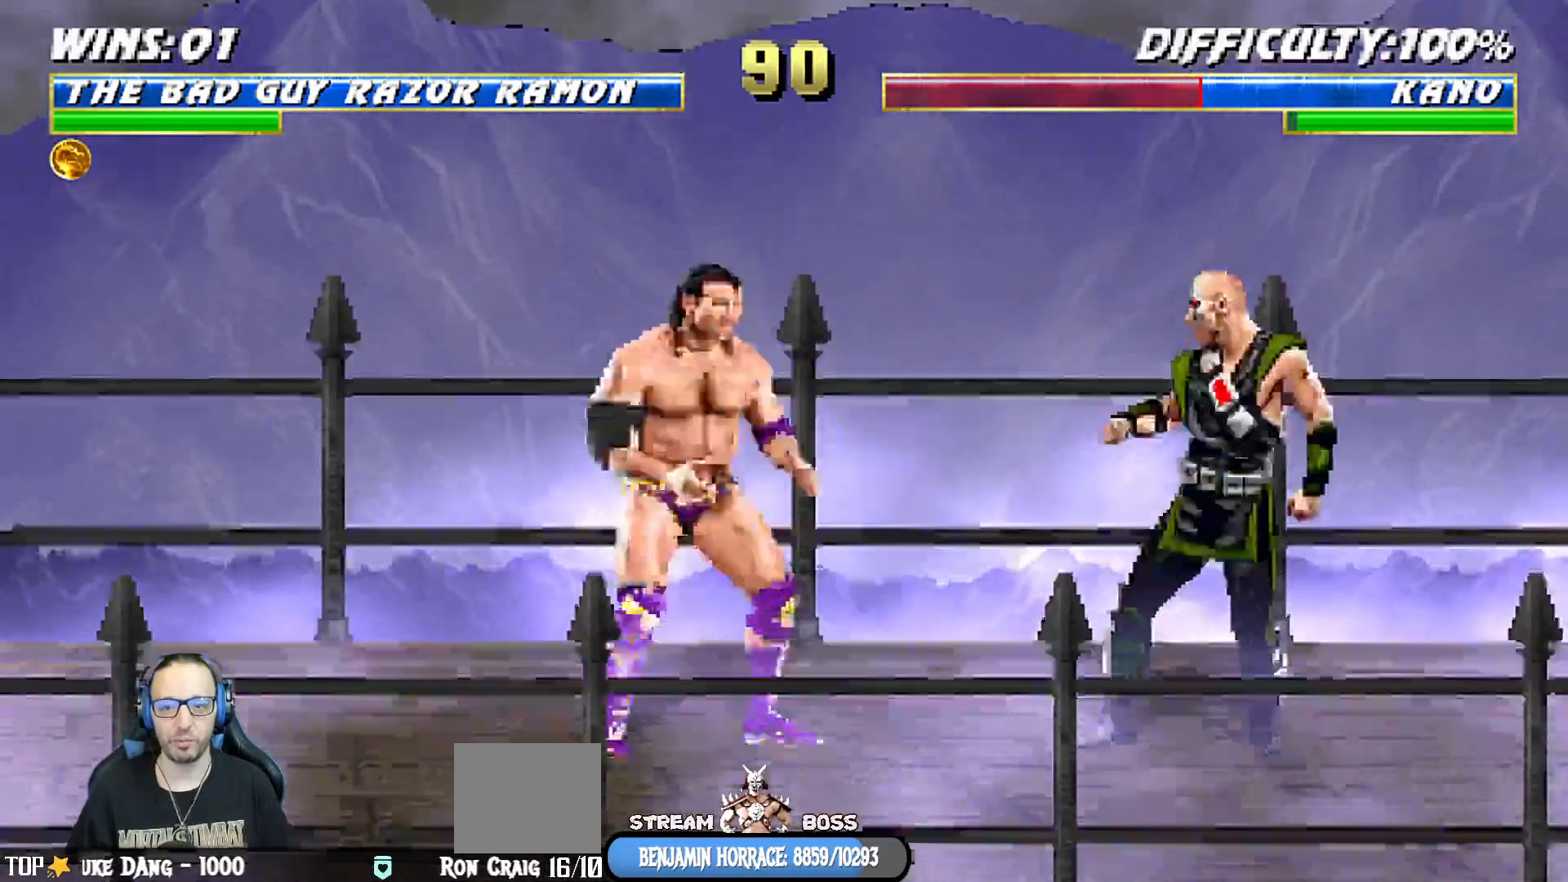
{"dt_ms": 500, "buttons": ["DPAD_DOWN"], "left_stick": "center", "right_stick": "center", "events": [[17, "CROSS", "down"], [17, "DPAD_LEFT", "down"], [67, "DPAD_DOWN", "up"], [117, "CROSS", "up"], [167, "CROSS", "down"], [167, "DPAD_LEFT", "up"], [267, "DPAD_DOWN", "down"], [317, "CROSS", "up"], [383, "DPAD_DOWN", "up"], [483, "DPAD_DOWN", "down"]]}
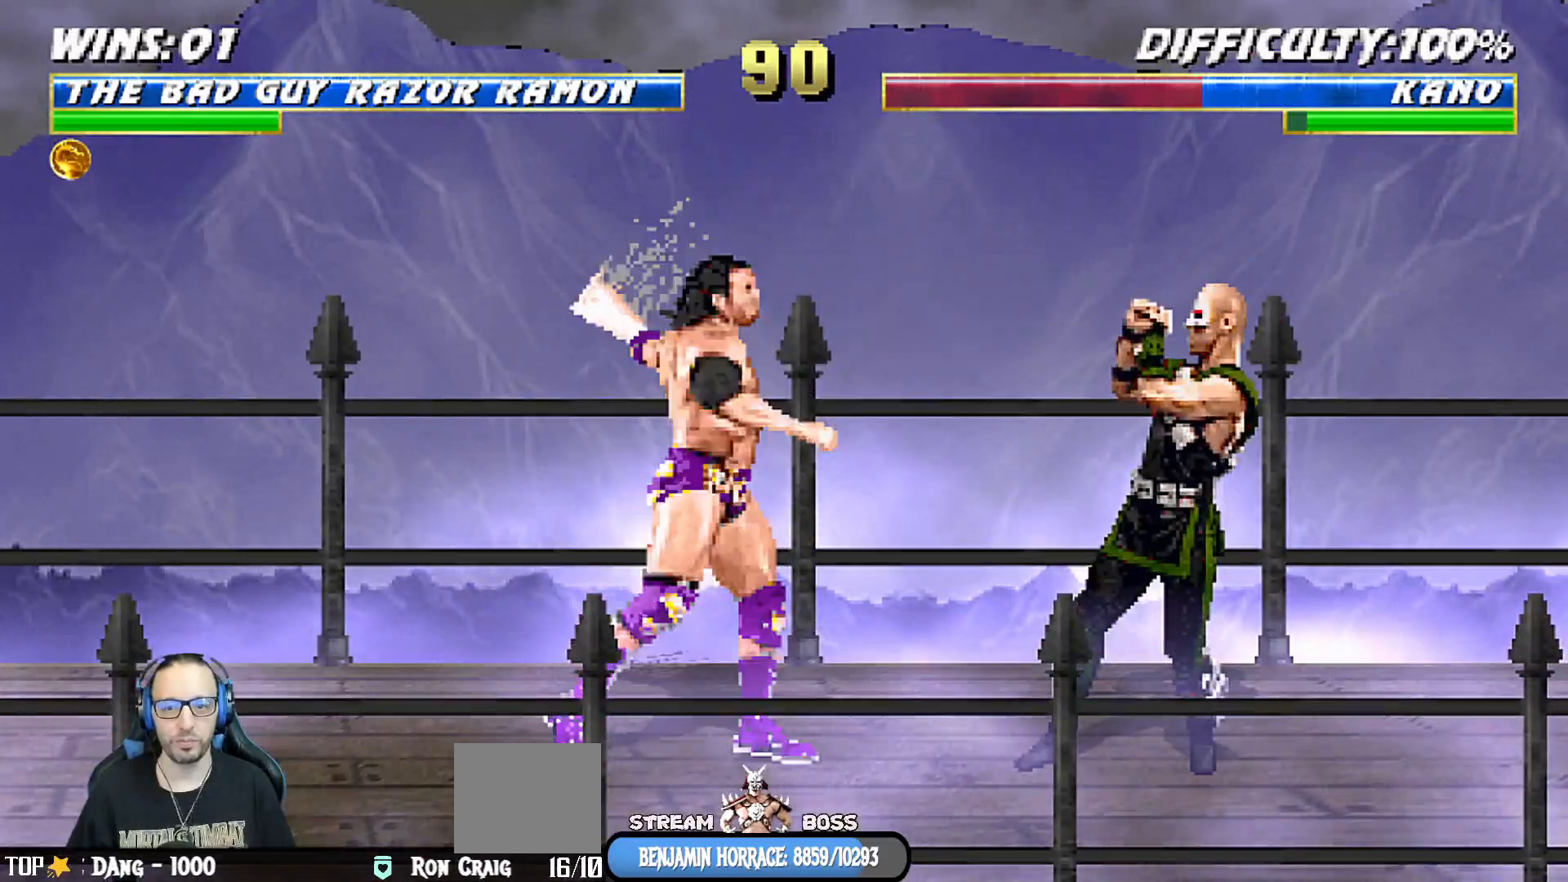
{"dt_ms": 500, "buttons": ["SQUARE"], "left_stick": "center", "right_stick": "center", "events": [[17, "DPAD_LEFT", "down"], [67, "DPAD_DOWN", "up"], [100, "SQUARE", "down"], [150, "DPAD_LEFT", "up"], [200, "SQUARE", "up"], [250, "DPAD_DOWN", "down"], [267, "DPAD_LEFT", "down"], [267, "SQUARE", "down"], [300, "DPAD_DOWN", "up"], [400, "DPAD_LEFT", "up"]]}
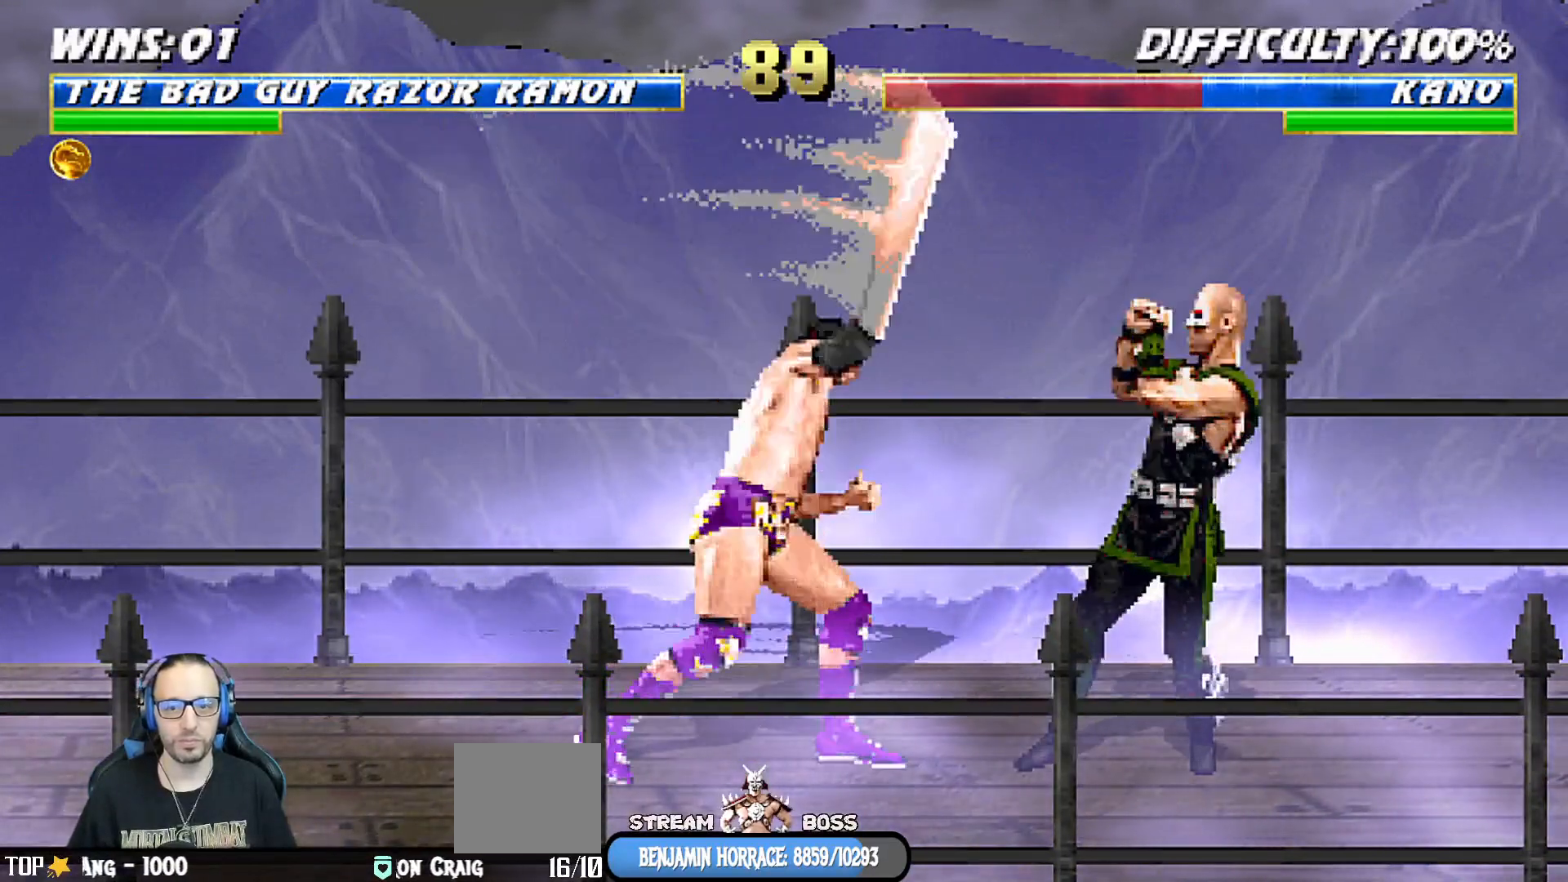
{"dt_ms": 500, "buttons": ["CROSS", "DPAD_DOWN", "DPAD_LEFT"], "left_stick": "center", "right_stick": "center", "events": [[67, "SQUARE", "up"], [150, "DPAD_DOWN", "down"], [200, "DPAD_LEFT", "down"], [267, "DPAD_DOWN", "up"], [317, "CROSS", "down"], [367, "DPAD_LEFT", "up"], [417, "CROSS", "up"], [417, "DPAD_DOWN", "down"], [467, "DPAD_LEFT", "down"], [483, "CROSS", "down"]]}
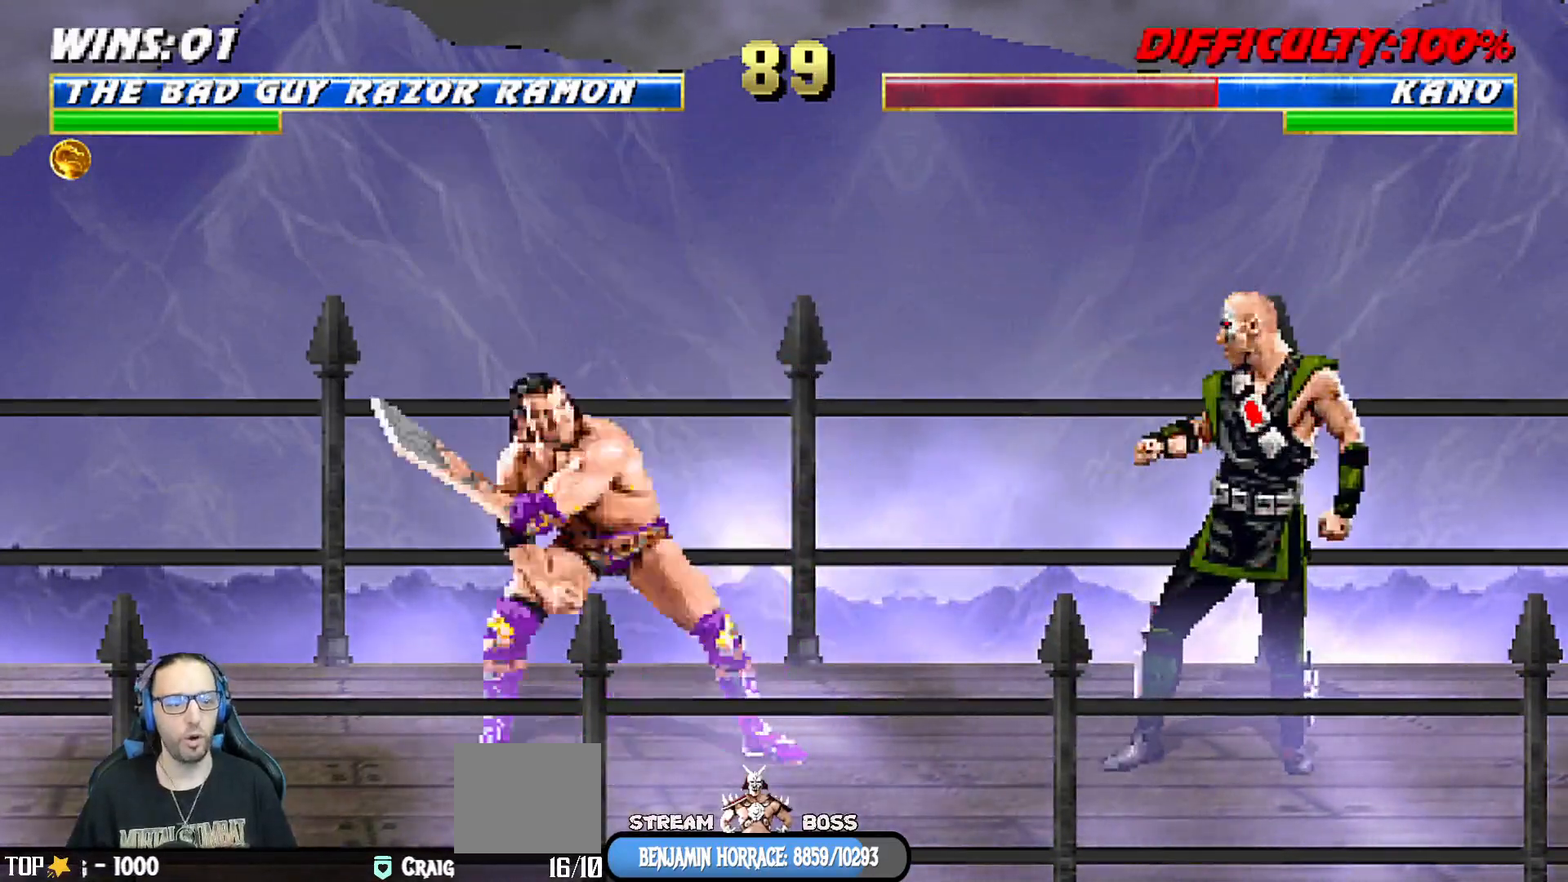
{"dt_ms": 500, "buttons": [], "left_stick": "center", "right_stick": "center", "events": [[17, "DPAD_DOWN", "up"], [100, "CROSS", "up"], [117, "CROSS", "down"], [117, "DPAD_LEFT", "up"], [267, "CROSS", "up"]]}
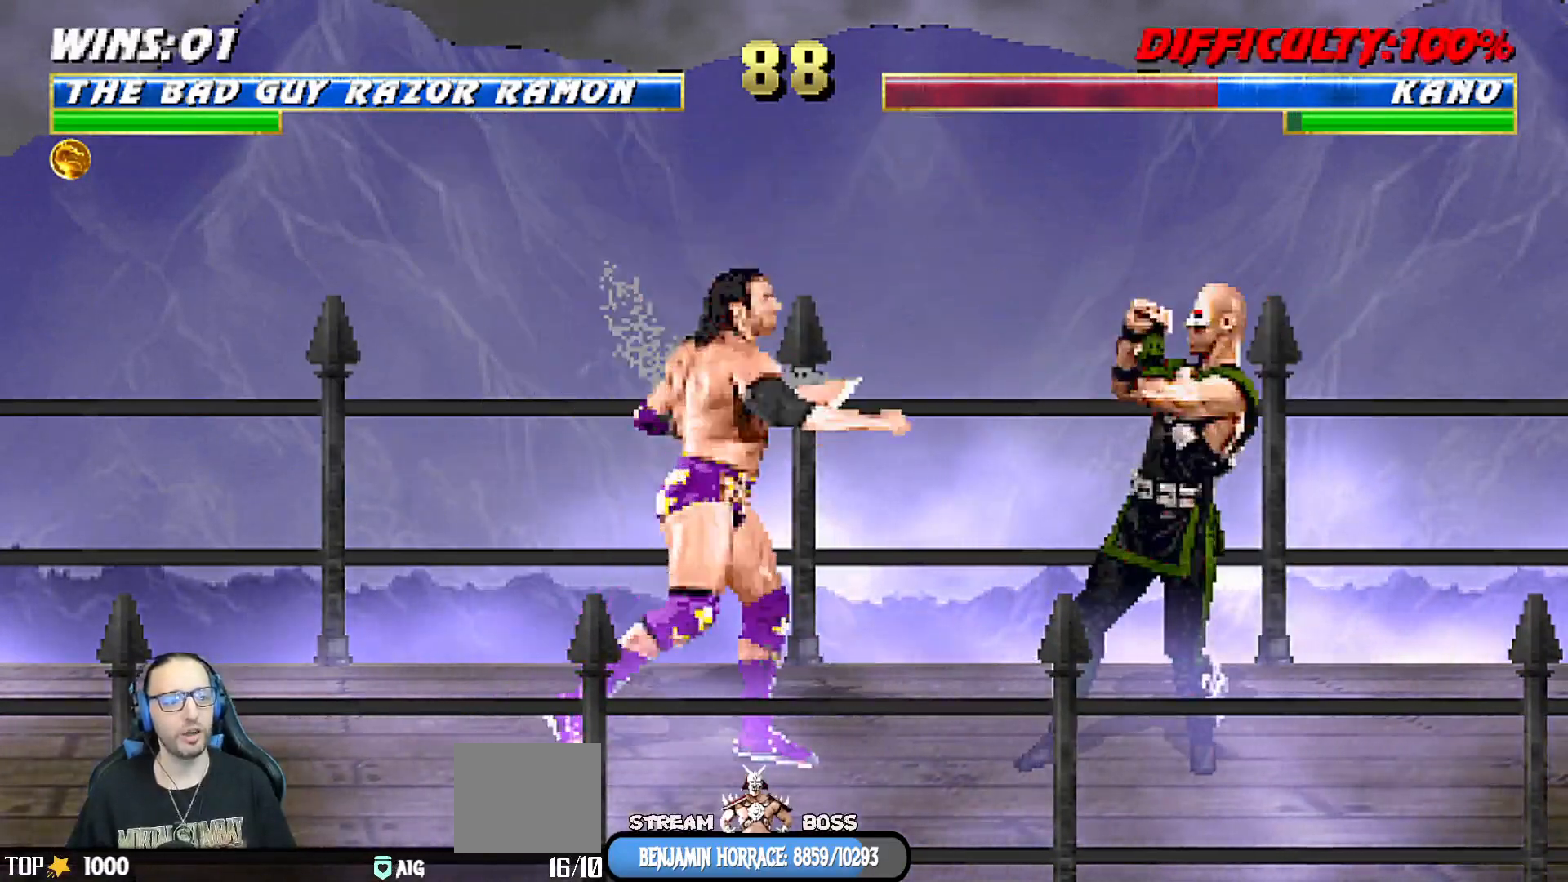
{"dt_ms": 500, "buttons": ["SQUARE"], "left_stick": "center", "right_stick": "center", "events": [[133, "DPAD_LEFT", "down"], [183, "DPAD_UP", "down"], [200, "DPAD_LEFT", "up"], [233, "DPAD_RIGHT", "down"], [233, "DPAD_UP", "up"], [250, "SQUARE", "down"], [333, "DPAD_RIGHT", "up"], [367, "SQUARE", "up"], [417, "SQUARE", "down"]]}